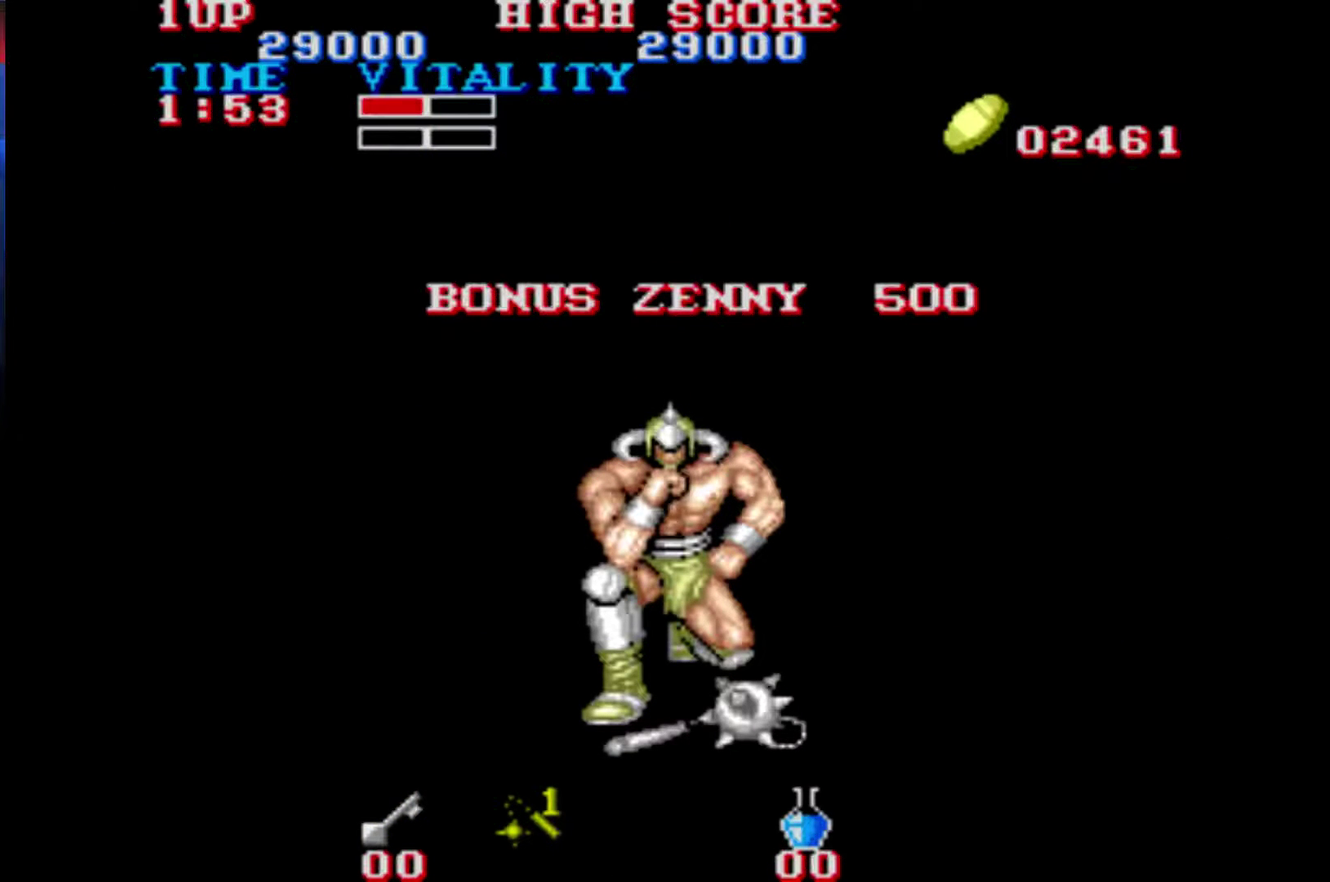
Gameplay with a controller (Xbox layout); each line is a JSON object with the inputs held at the frame after it. "events" lists button and stick changes between this image and that frame as [ms after this image, input, new state], when the widget could be followed in between. This overlay highlights the sticks when they move; stick clicks (L3 R3) are not distinguishable. Not read: L2 L3 R2 R3.
{"buttons": [], "left_stick": "left", "right_stick": "center", "events": [[300, "left_stick", "left"]]}
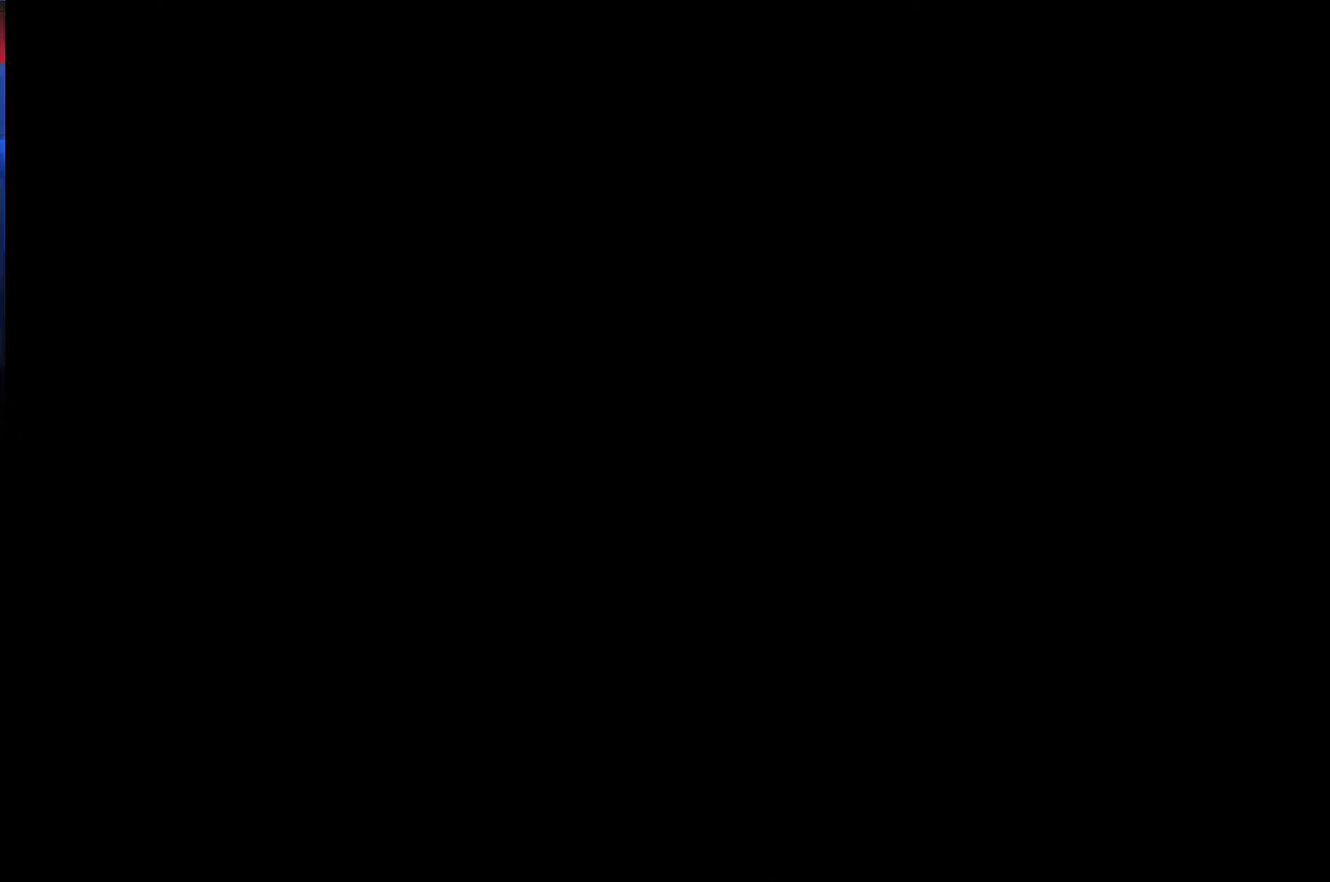
{"buttons": [], "left_stick": "left", "right_stick": "center", "events": []}
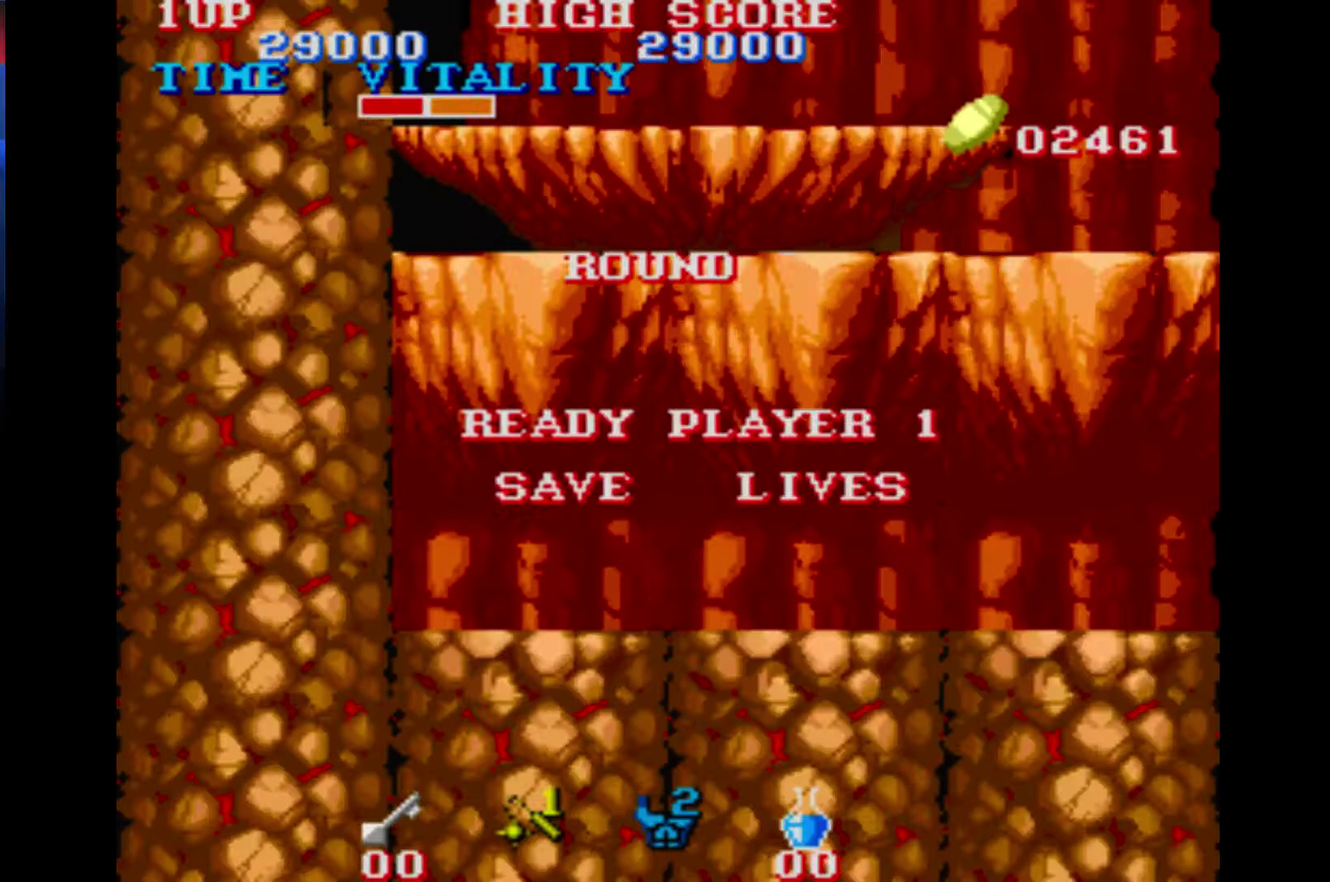
{"buttons": [], "left_stick": "left", "right_stick": "center", "events": []}
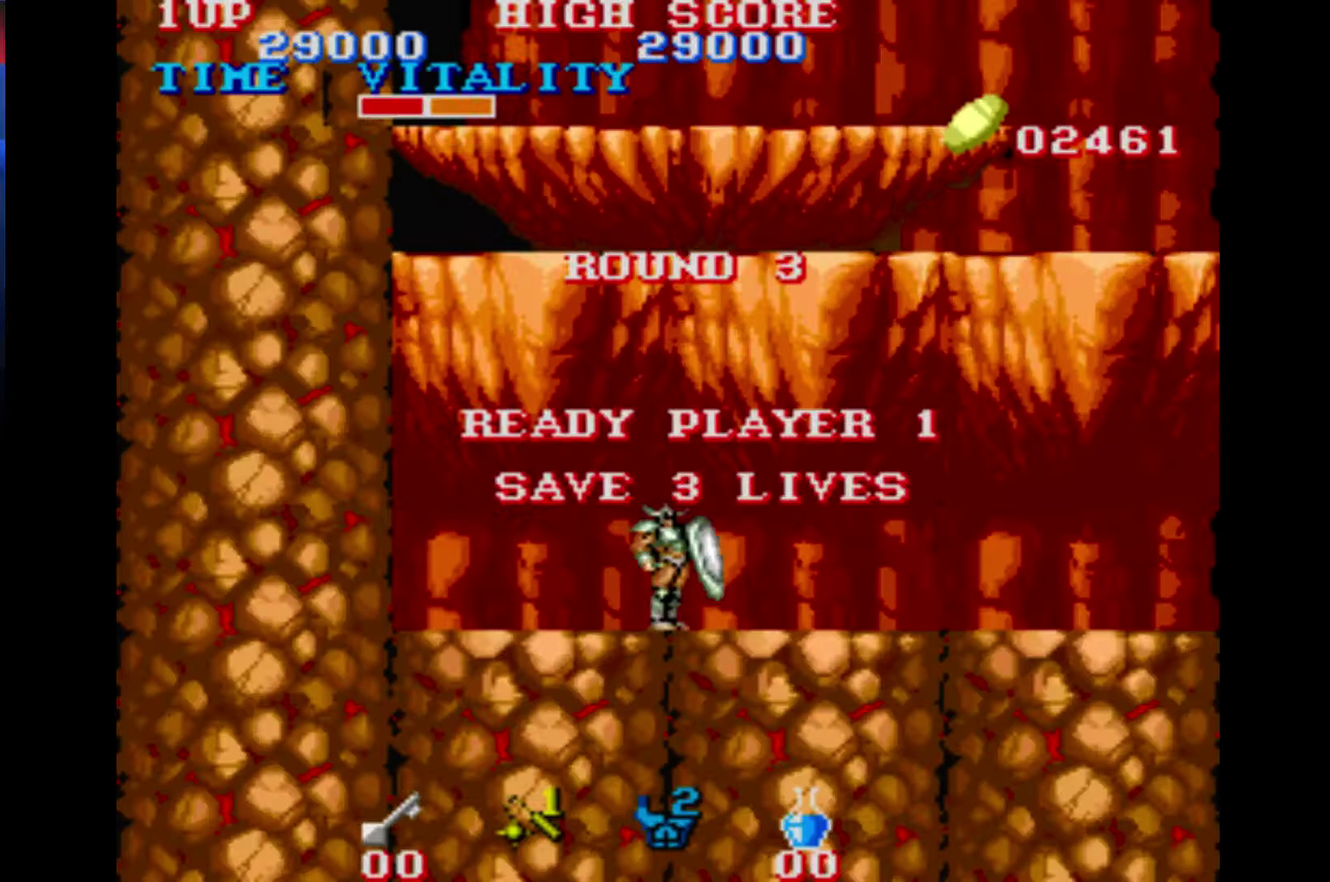
{"buttons": [], "left_stick": "left", "right_stick": "center", "events": []}
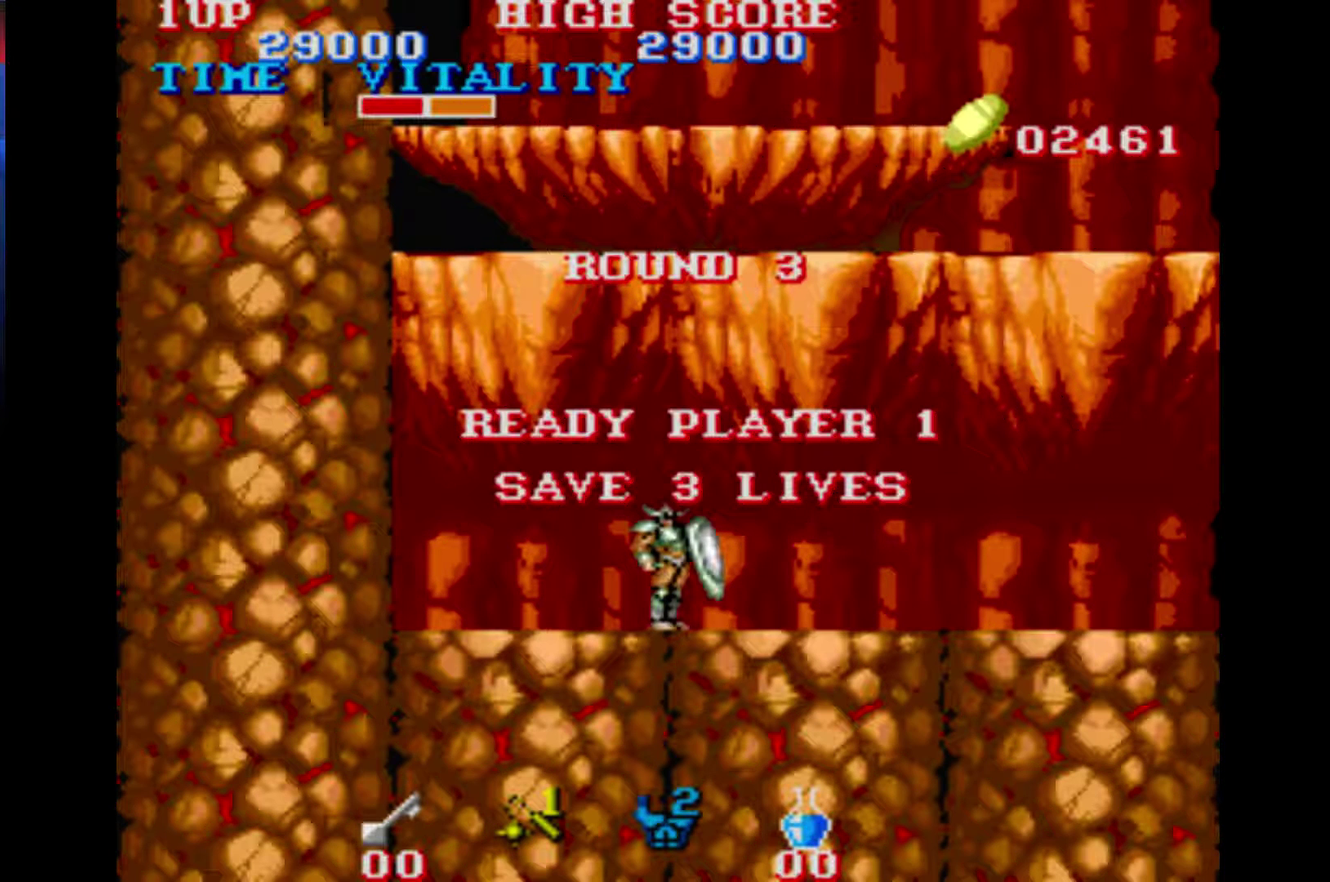
{"buttons": [], "left_stick": "left", "right_stick": "center", "events": []}
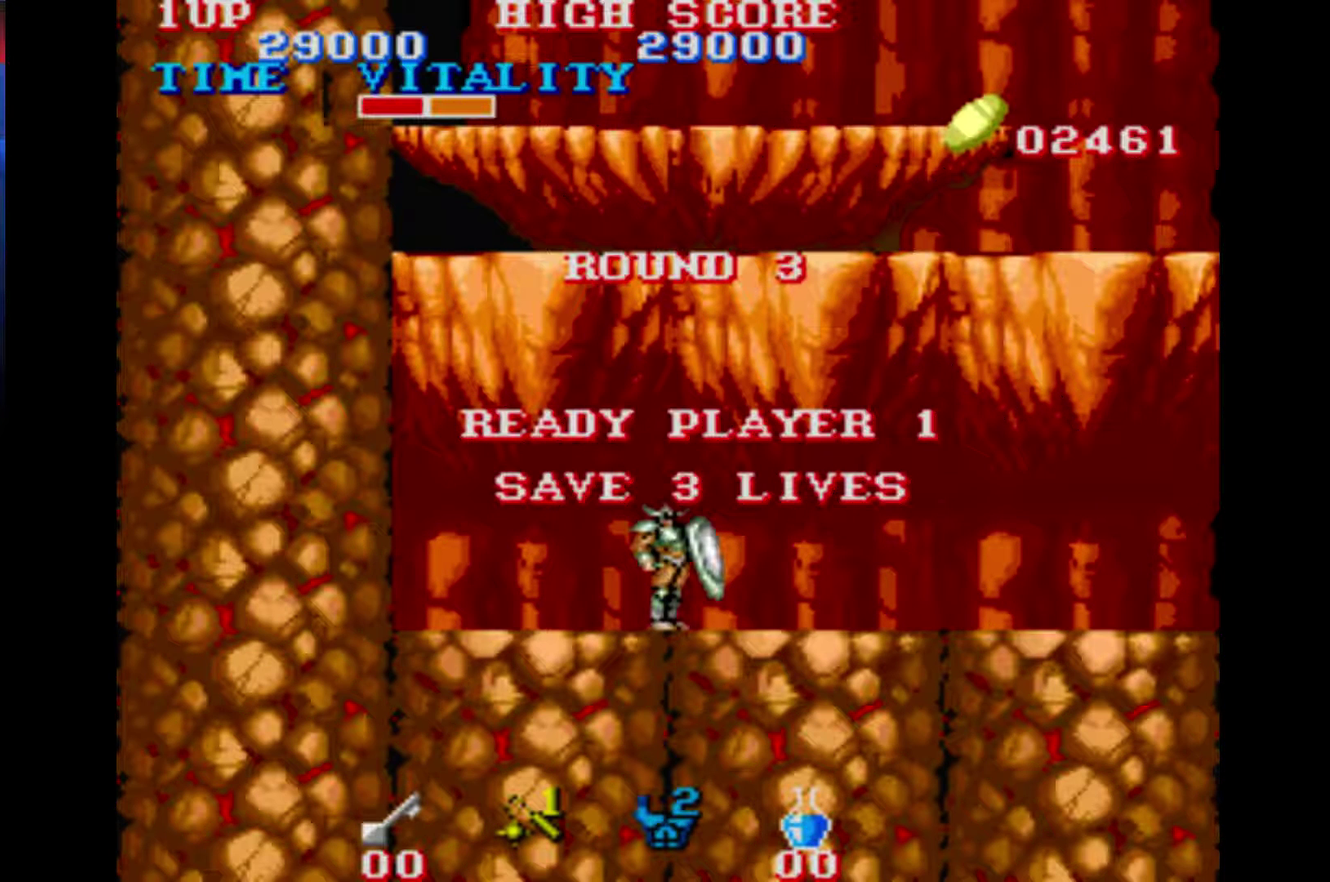
{"buttons": [], "left_stick": "left", "right_stick": "center", "events": []}
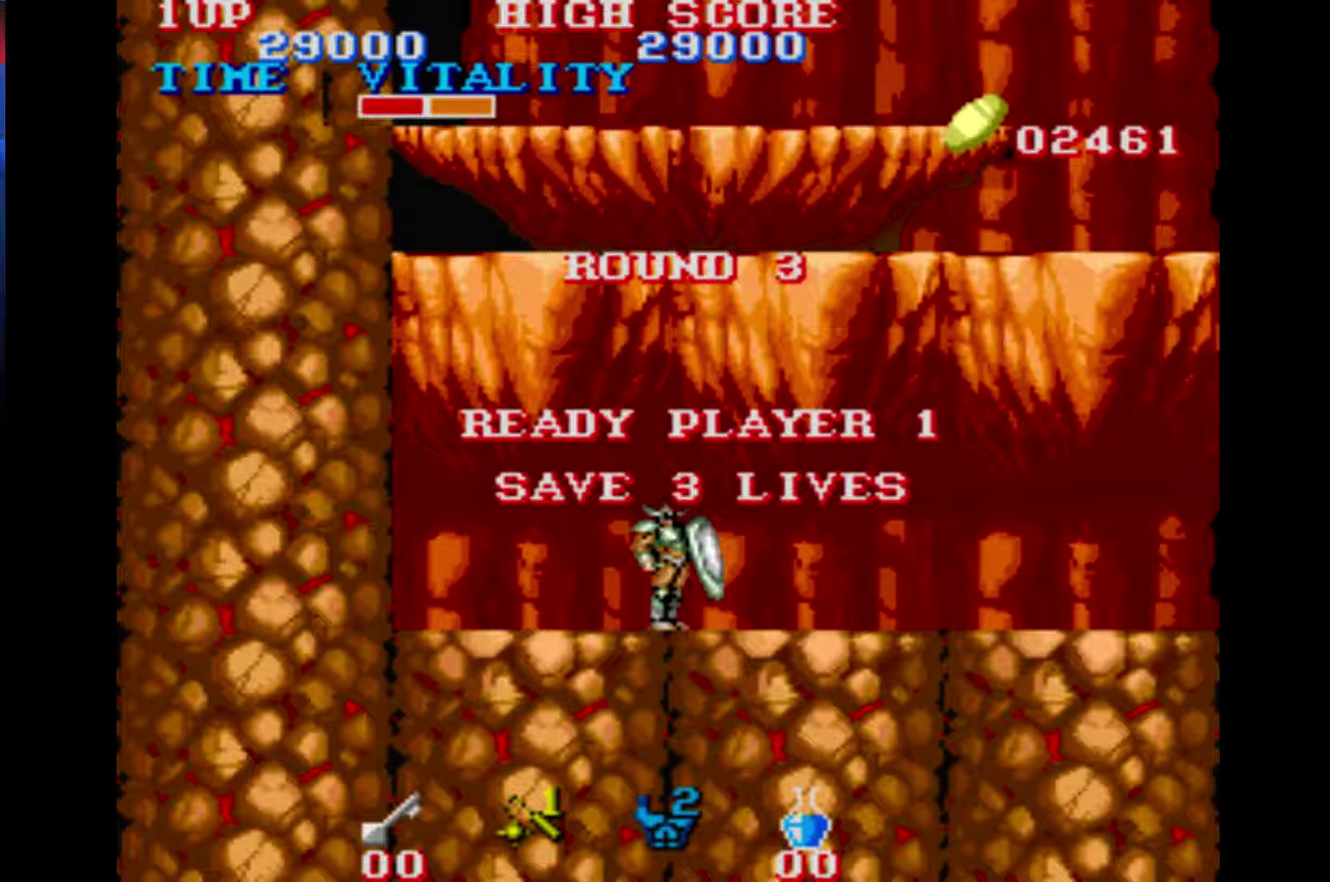
{"buttons": [], "left_stick": "left", "right_stick": "center", "events": []}
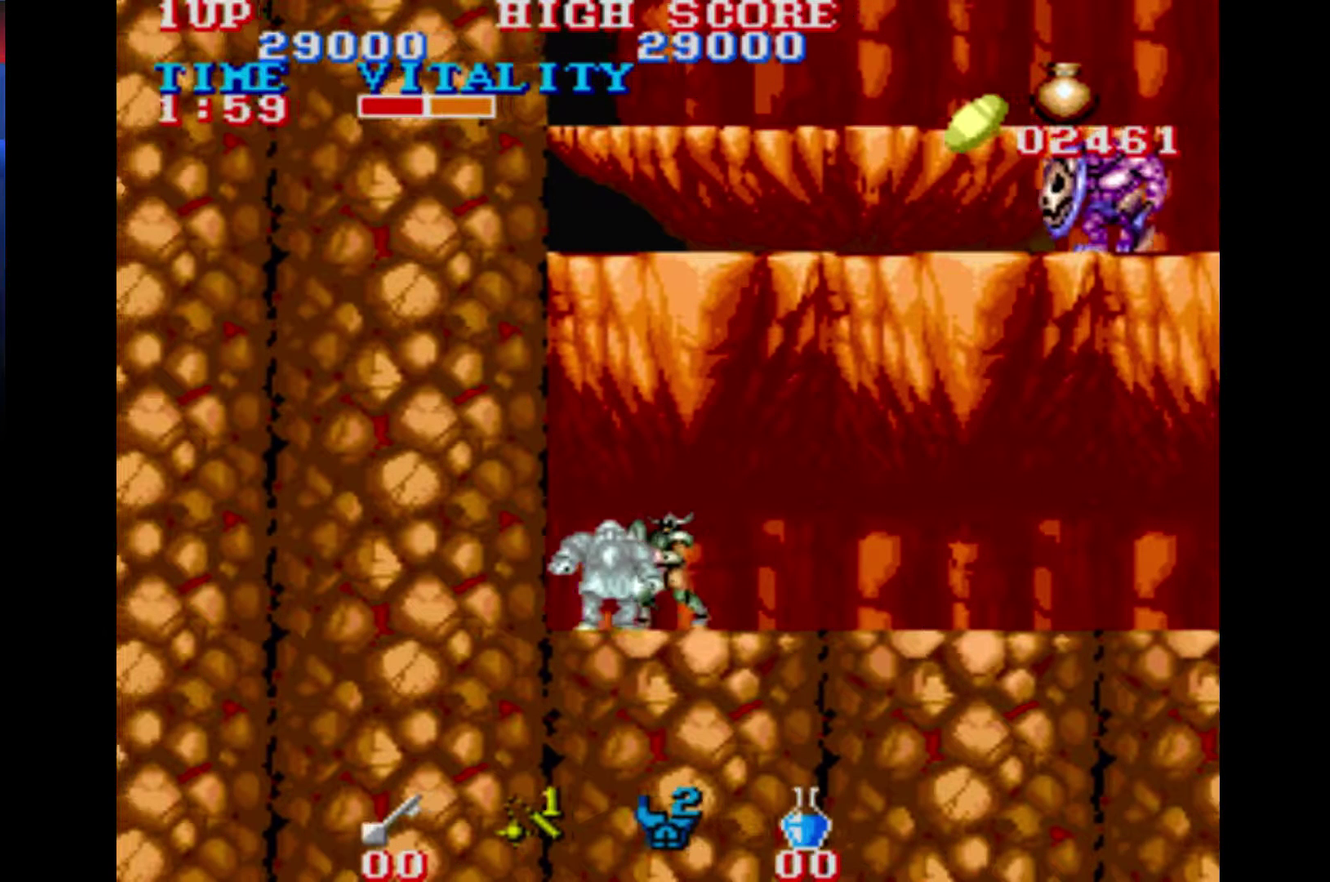
{"buttons": [], "left_stick": "center", "right_stick": "center", "events": [[100, "left_stick", "center"]]}
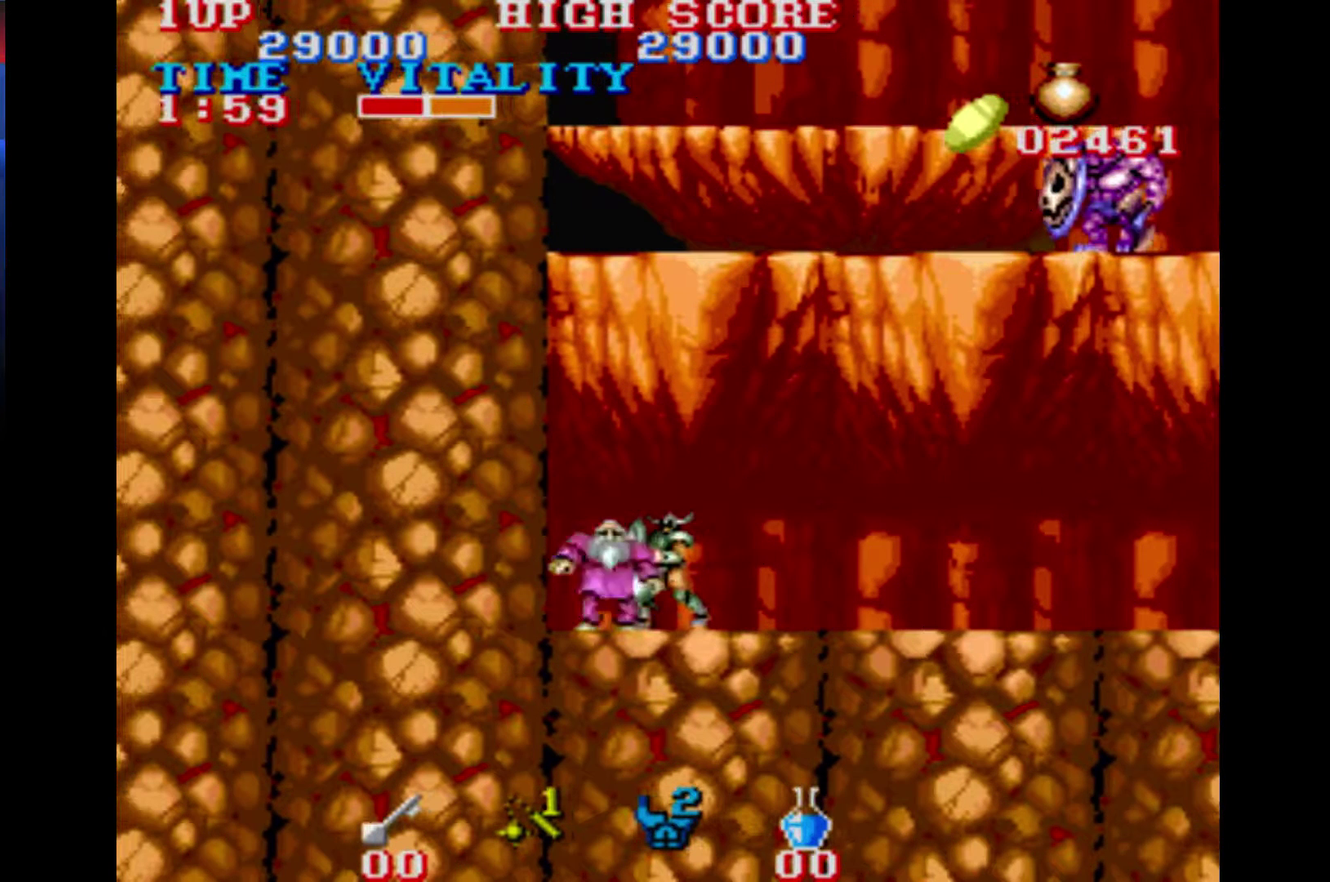
{"buttons": [], "left_stick": "center", "right_stick": "center", "events": []}
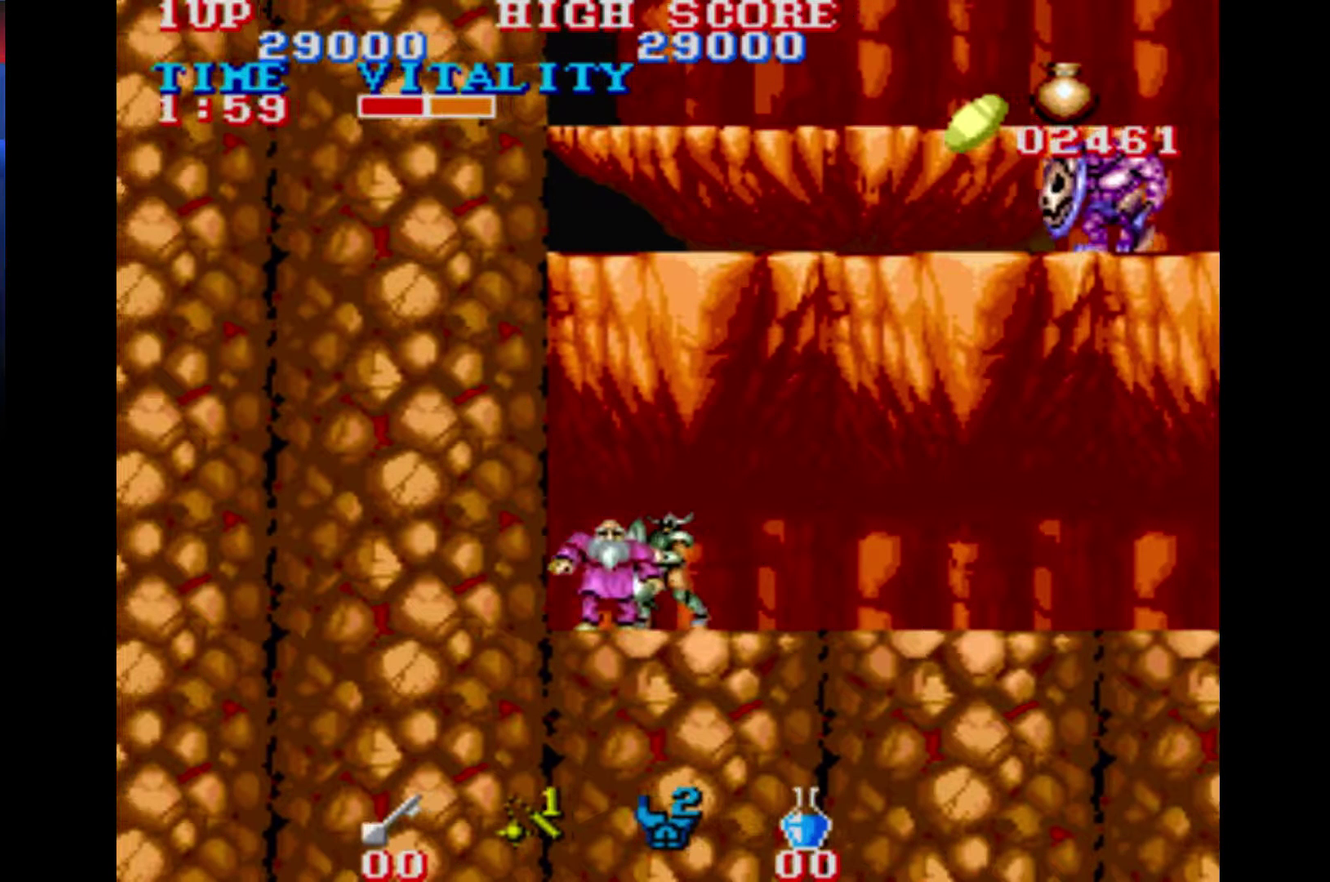
{"buttons": [], "left_stick": "center", "right_stick": "center", "events": []}
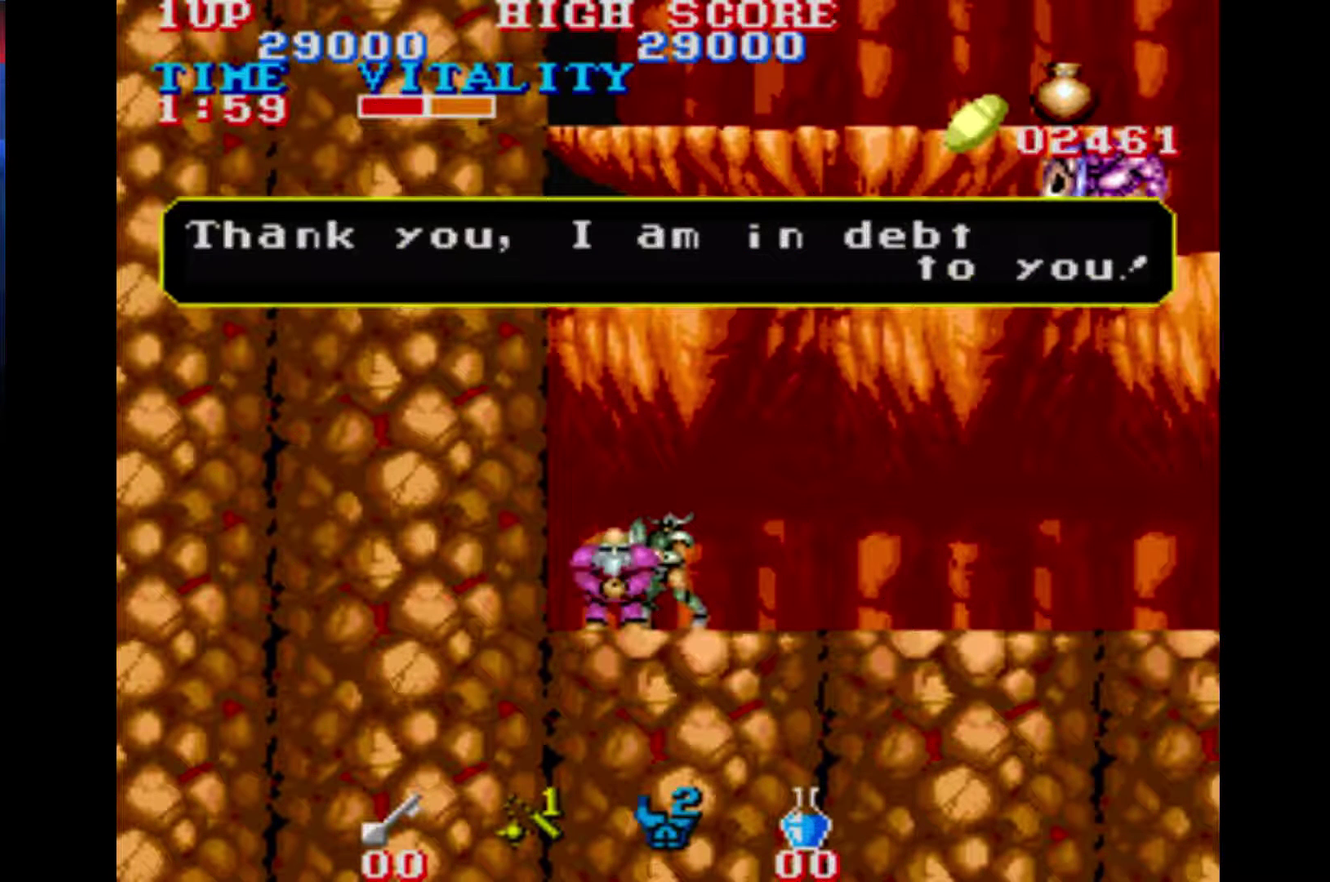
{"buttons": [], "left_stick": "center", "right_stick": "center", "events": []}
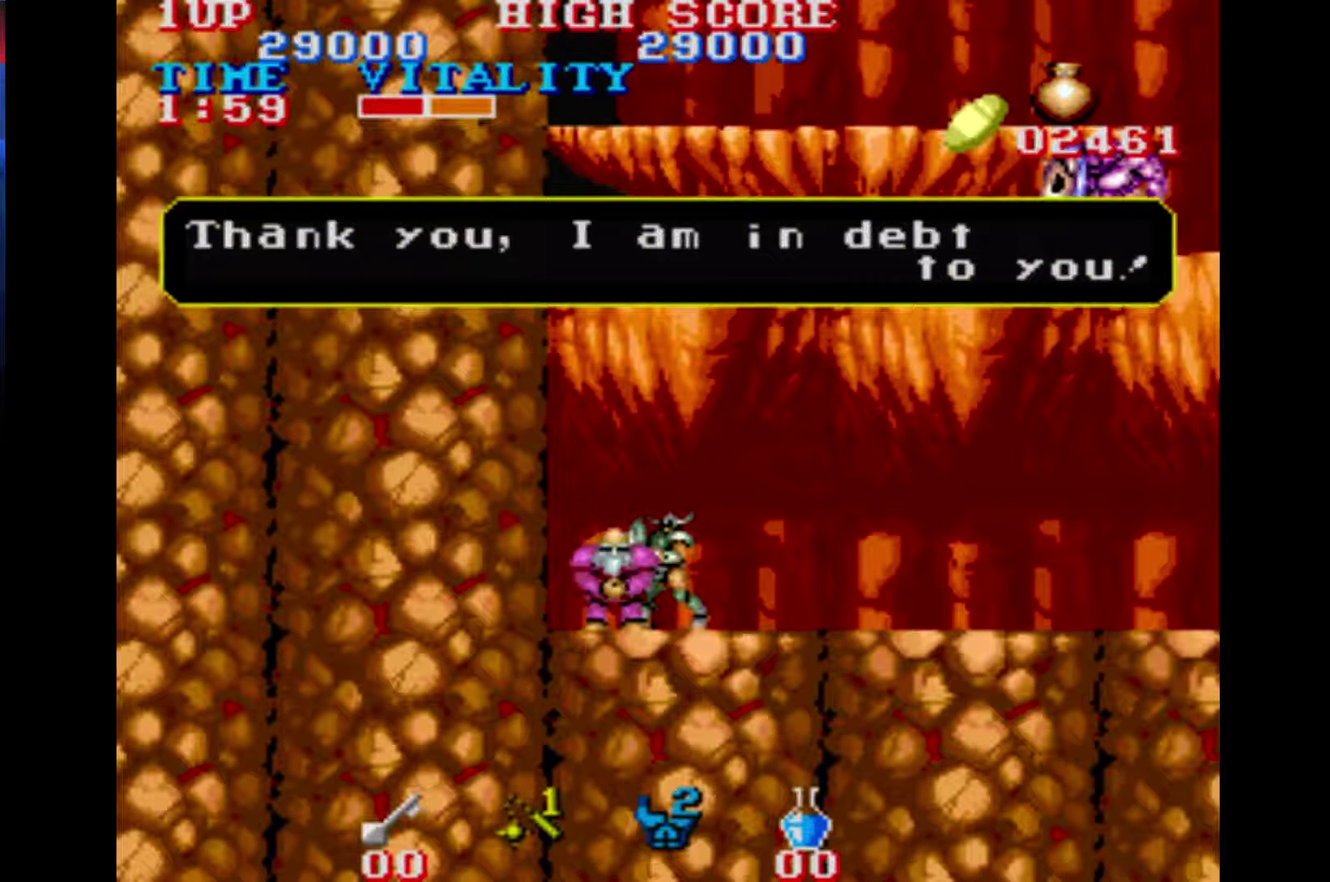
{"buttons": [], "left_stick": "center", "right_stick": "center", "events": []}
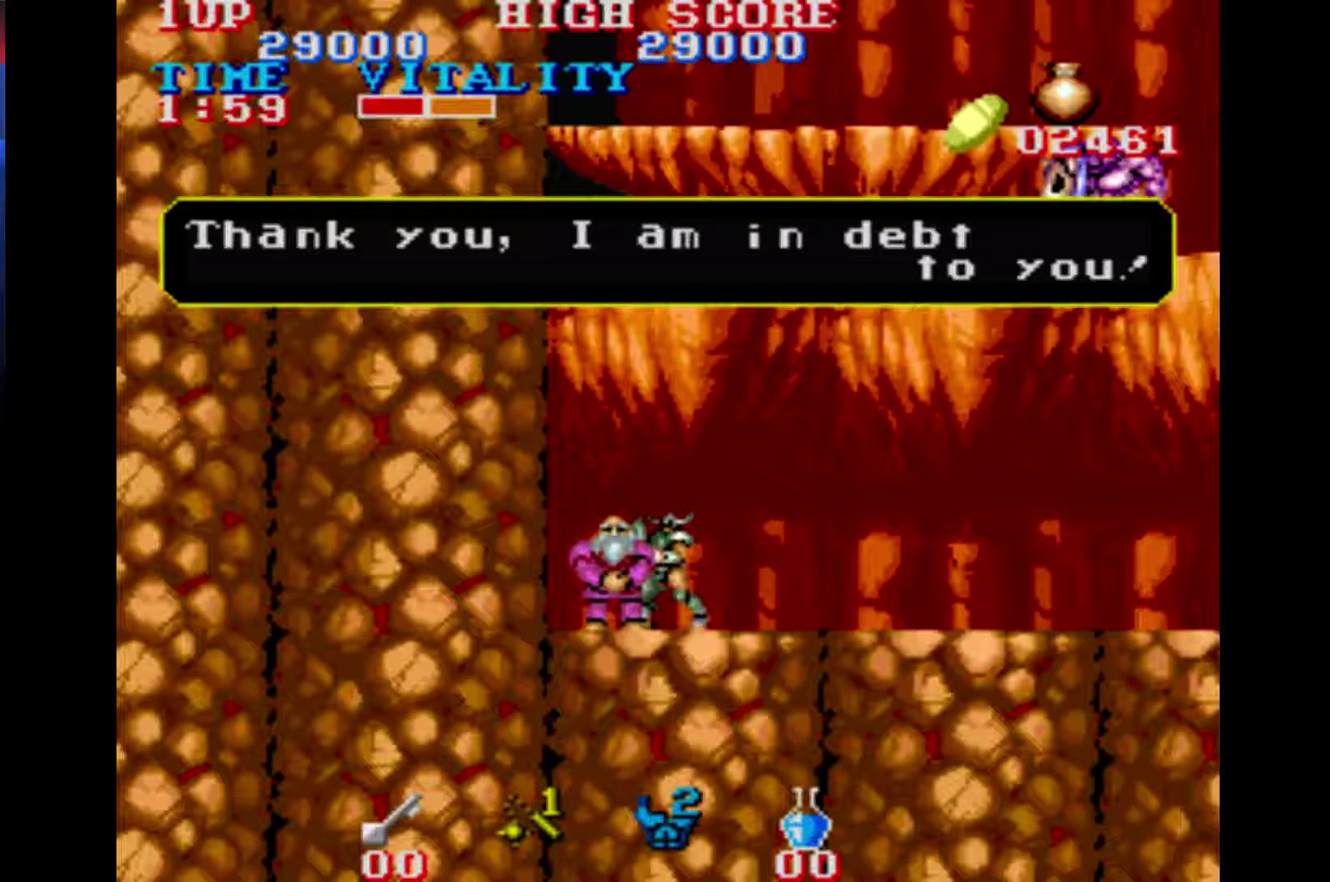
{"buttons": [], "left_stick": "center", "right_stick": "center", "events": []}
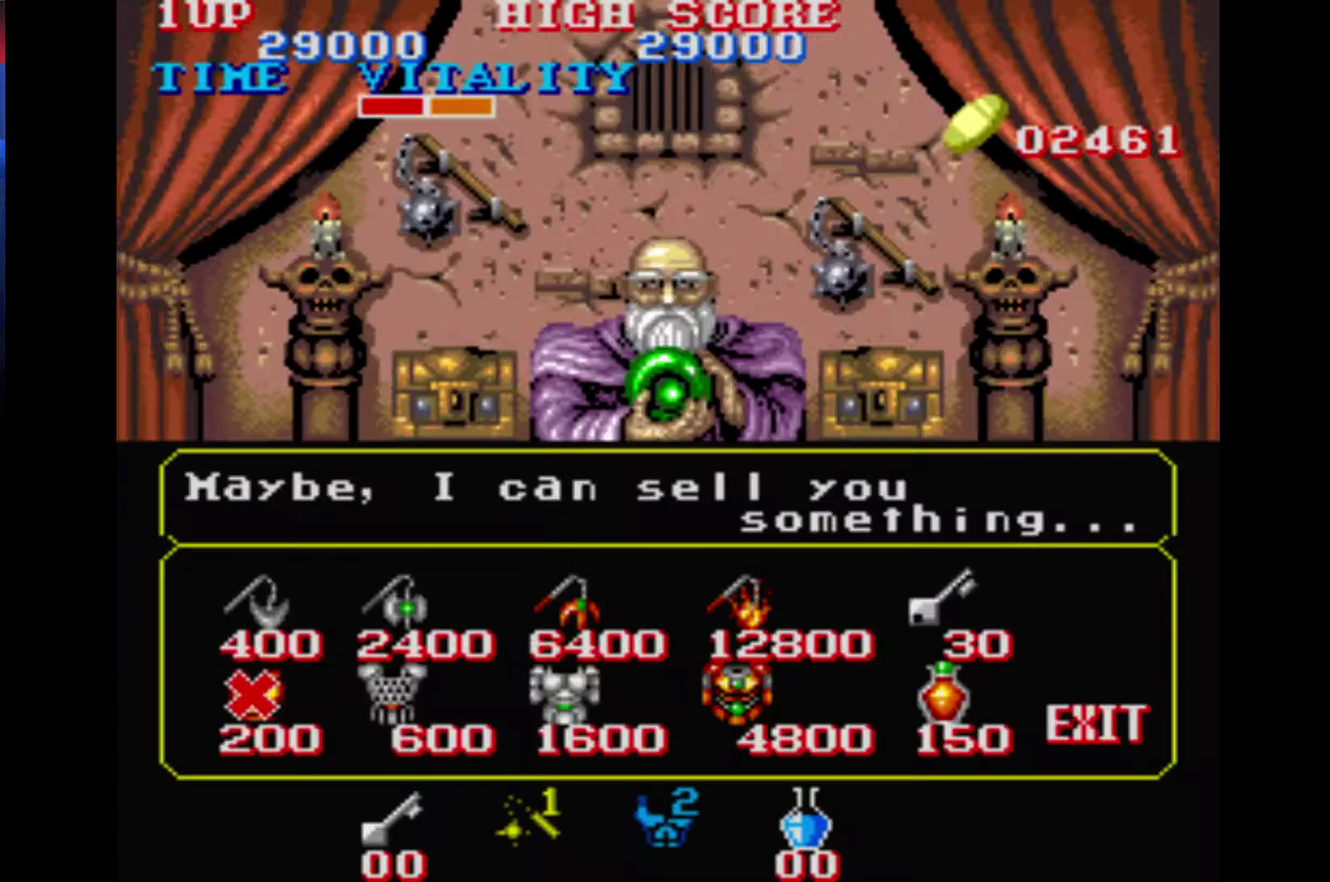
{"buttons": [], "left_stick": "center", "right_stick": "center", "events": []}
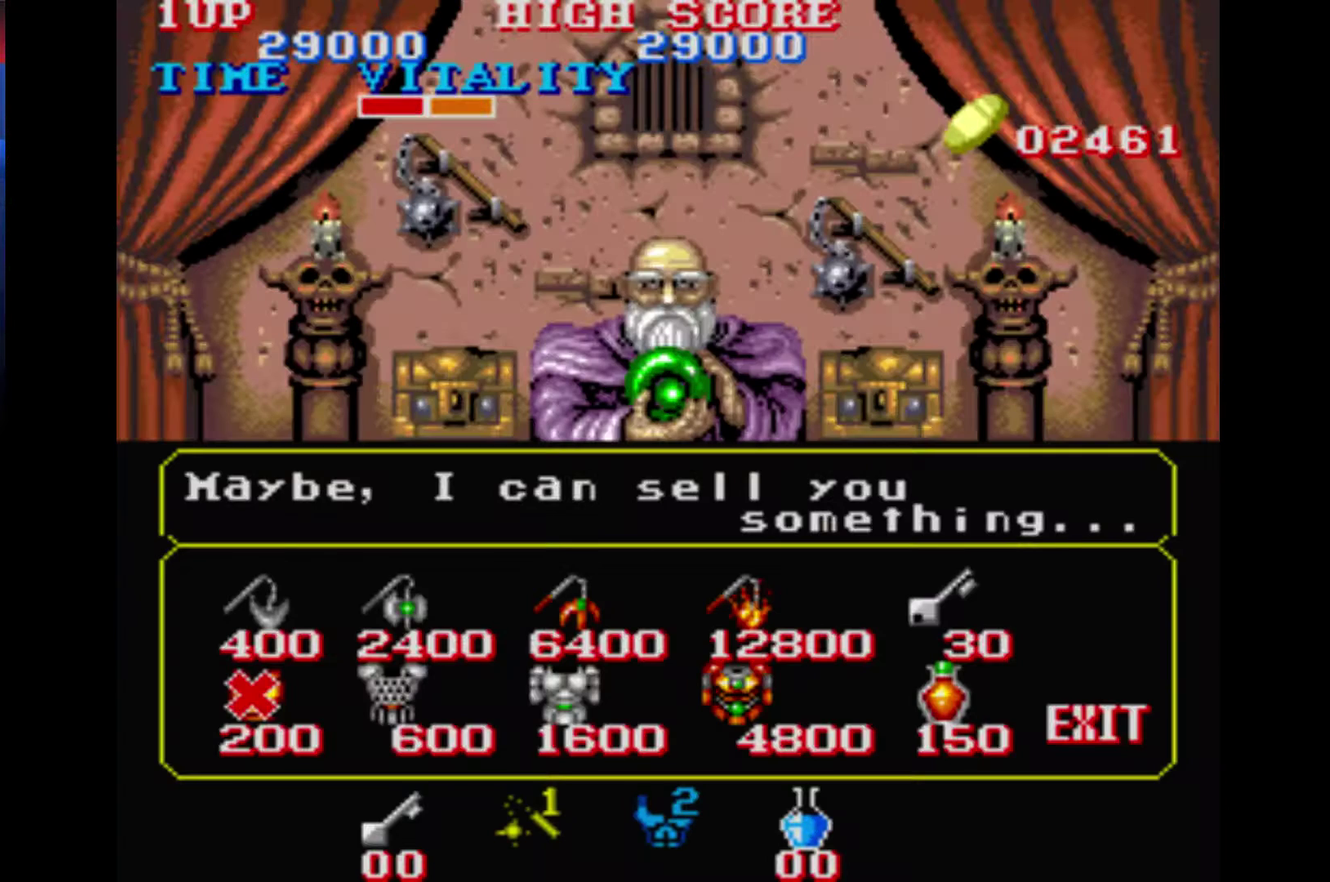
{"buttons": [], "left_stick": "center", "right_stick": "center", "events": []}
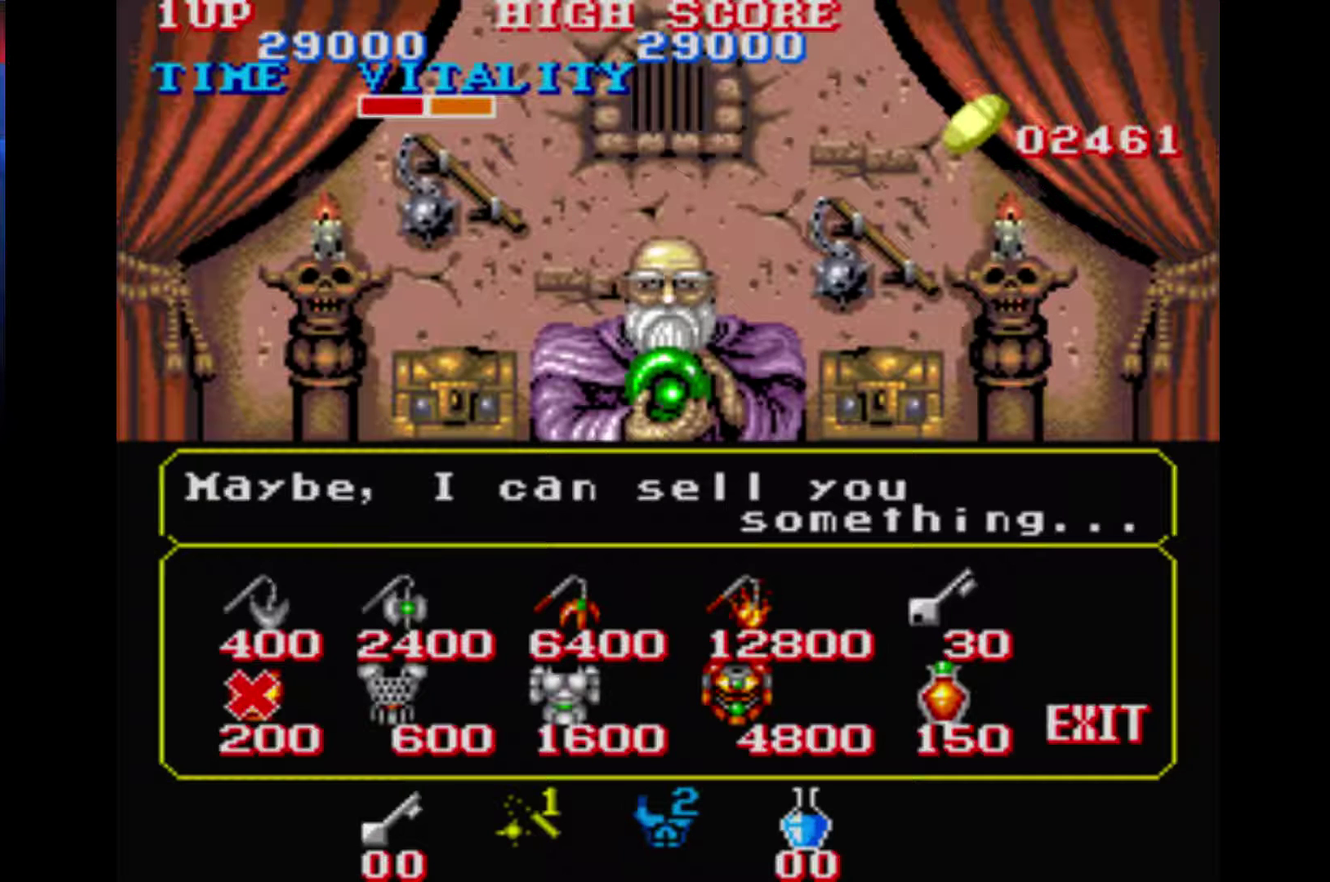
{"buttons": [], "left_stick": "center", "right_stick": "center", "events": []}
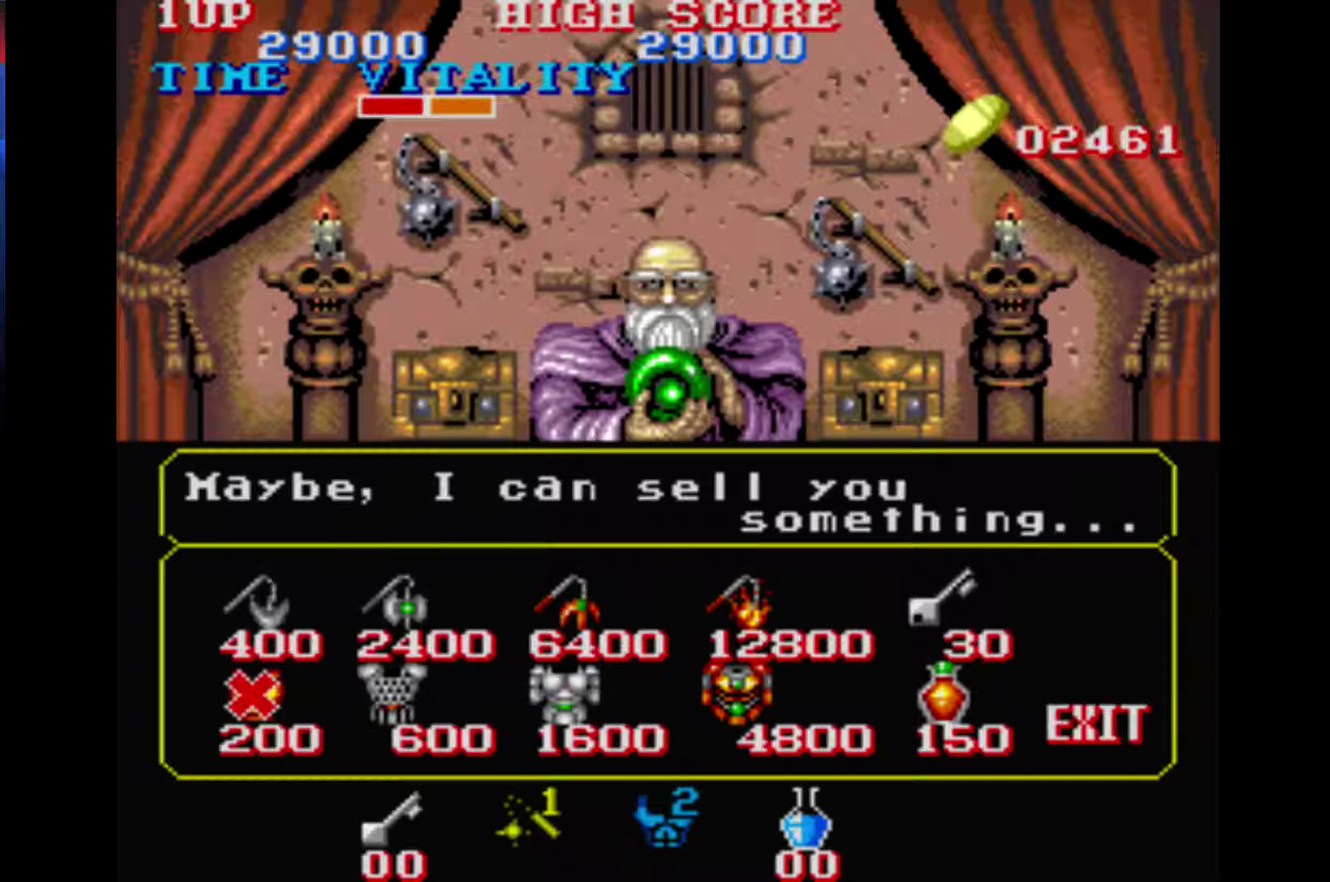
{"buttons": [], "left_stick": "center", "right_stick": "center", "events": [[367, "left_stick", "right"], [467, "left_stick", "center"]]}
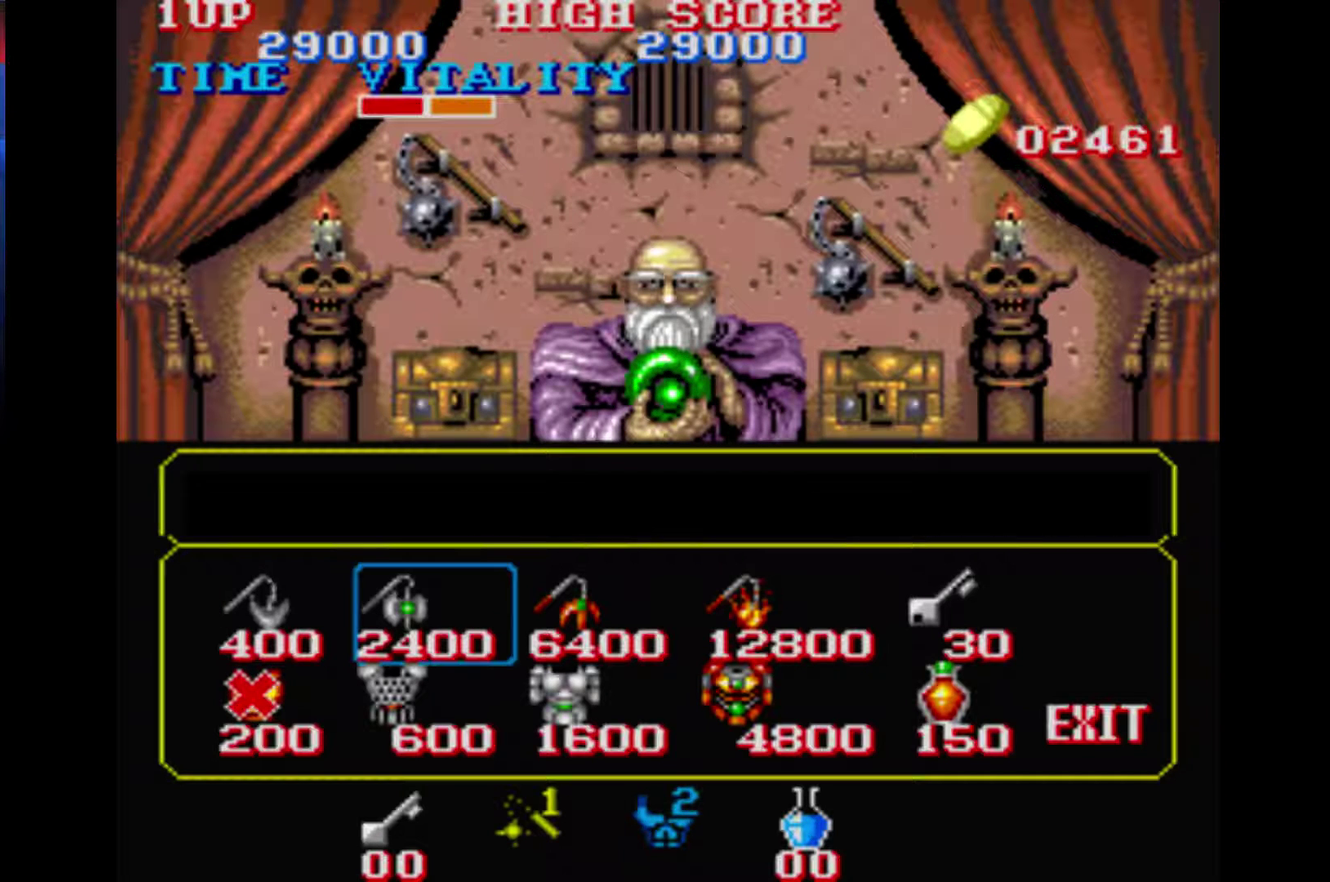
{"buttons": [], "left_stick": "center", "right_stick": "center", "events": [[100, "A", "down"], [167, "A", "up"], [300, "left_stick", "down"], [400, "left_stick", "center"]]}
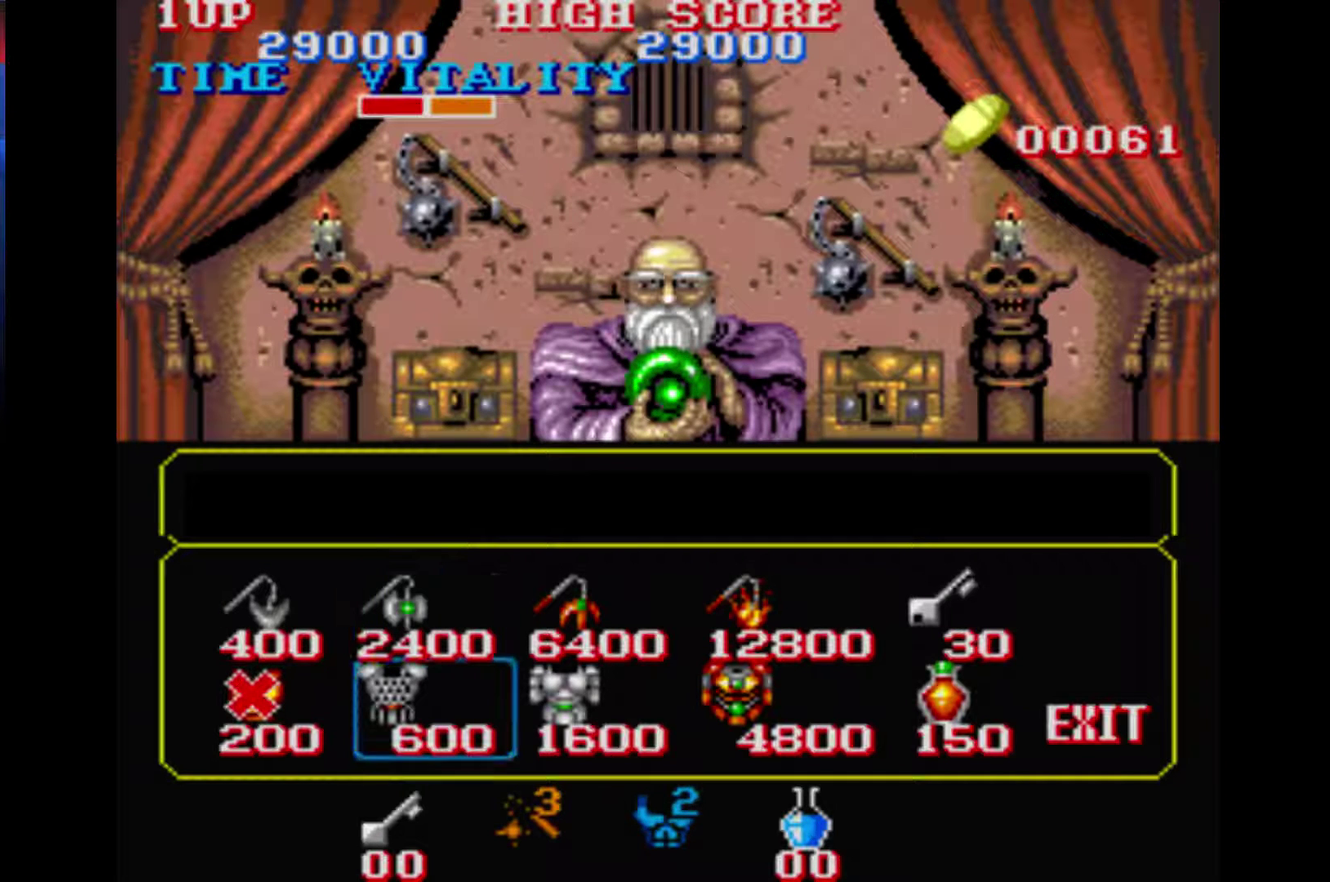
{"buttons": [], "left_stick": "right", "right_stick": "center", "events": [[33, "left_stick", "right"], [167, "left_stick", "center"], [300, "left_stick", "right"], [400, "left_stick", "center"], [467, "left_stick", "right"]]}
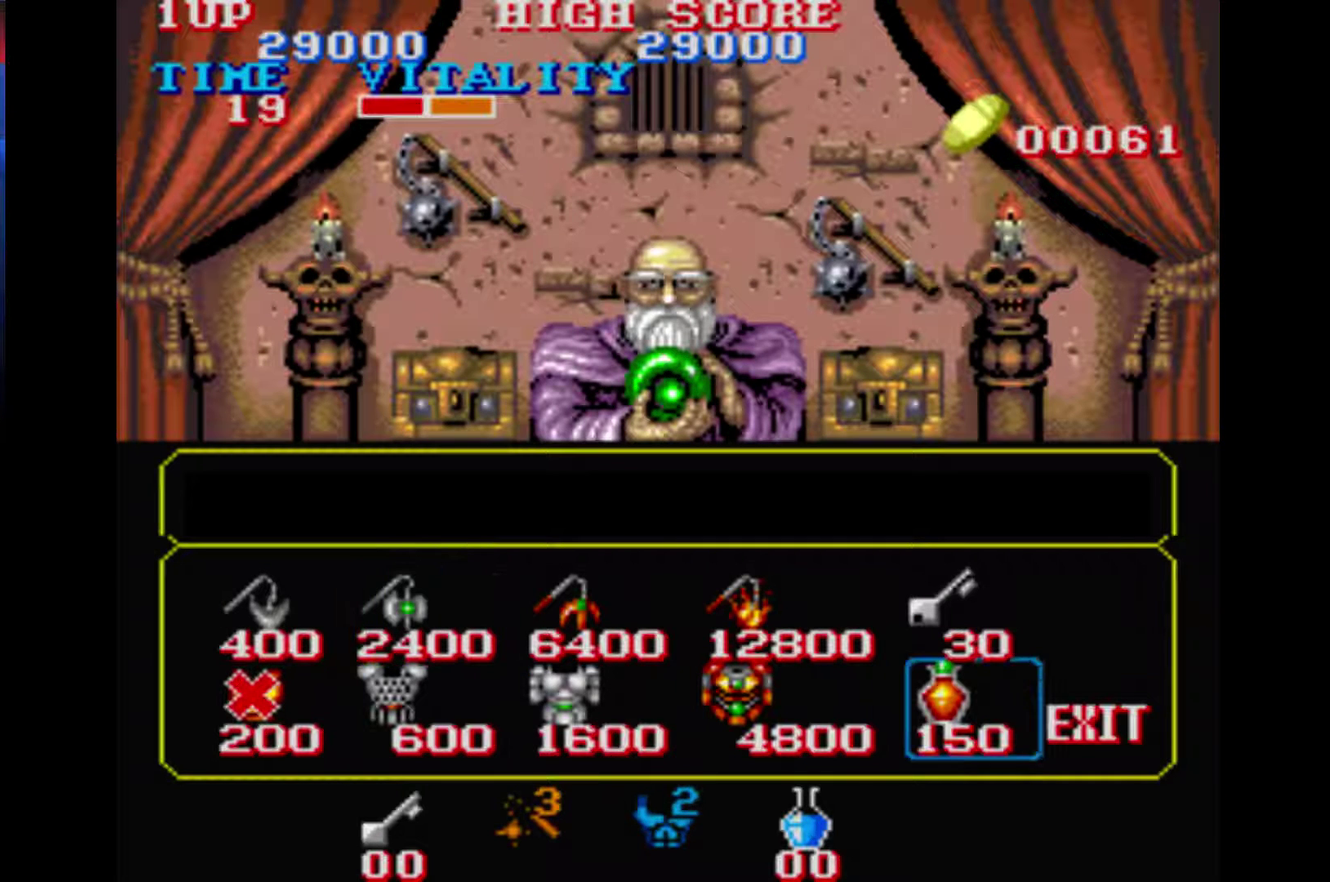
{"buttons": [], "left_stick": "center", "right_stick": "center", "events": [[100, "left_stick", "center"], [233, "left_stick", "right"], [300, "left_stick", "center"], [333, "A", "down"], [467, "A", "up"]]}
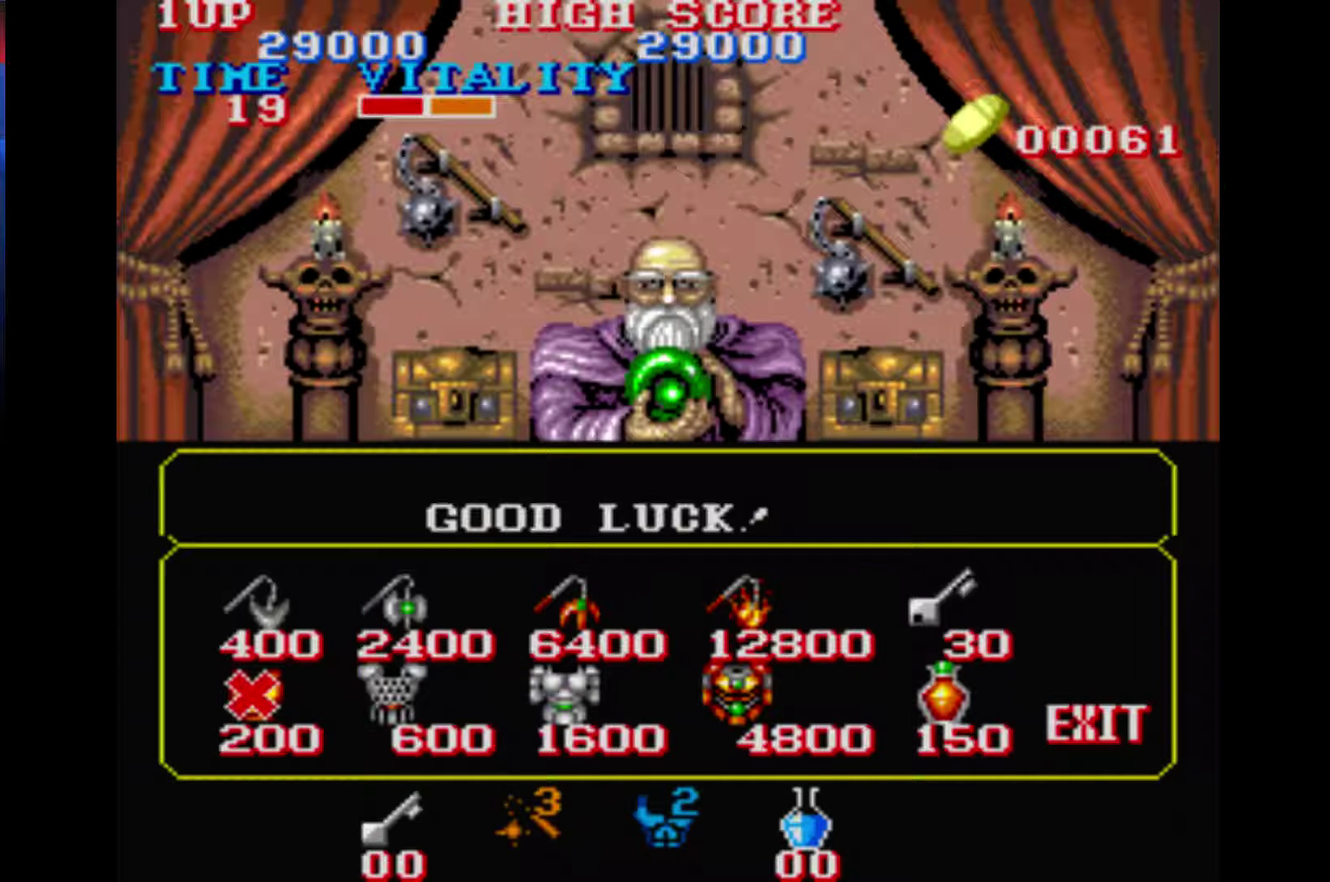
{"buttons": [], "left_stick": "center", "right_stick": "center", "events": []}
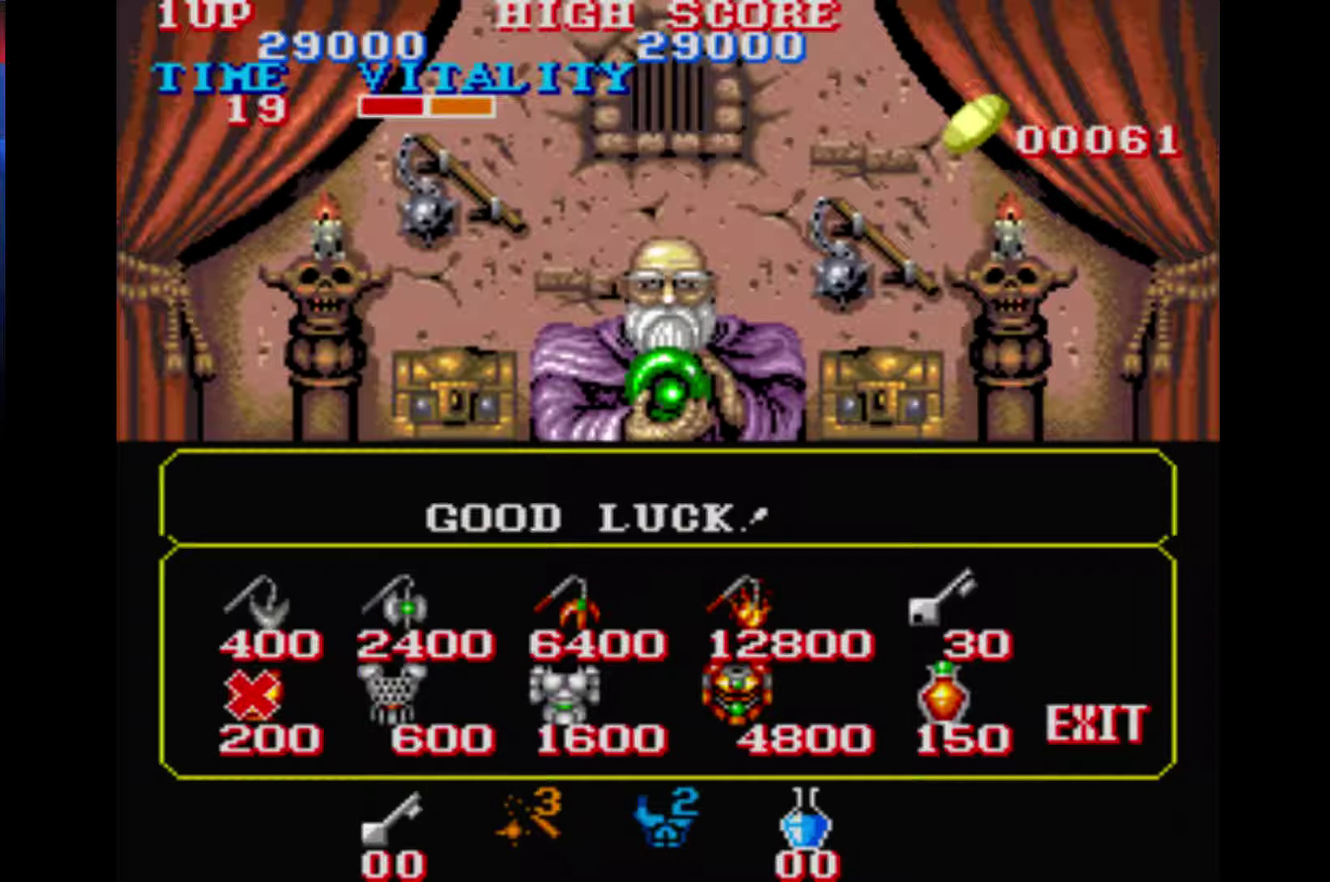
{"buttons": [], "left_stick": "center", "right_stick": "center", "events": []}
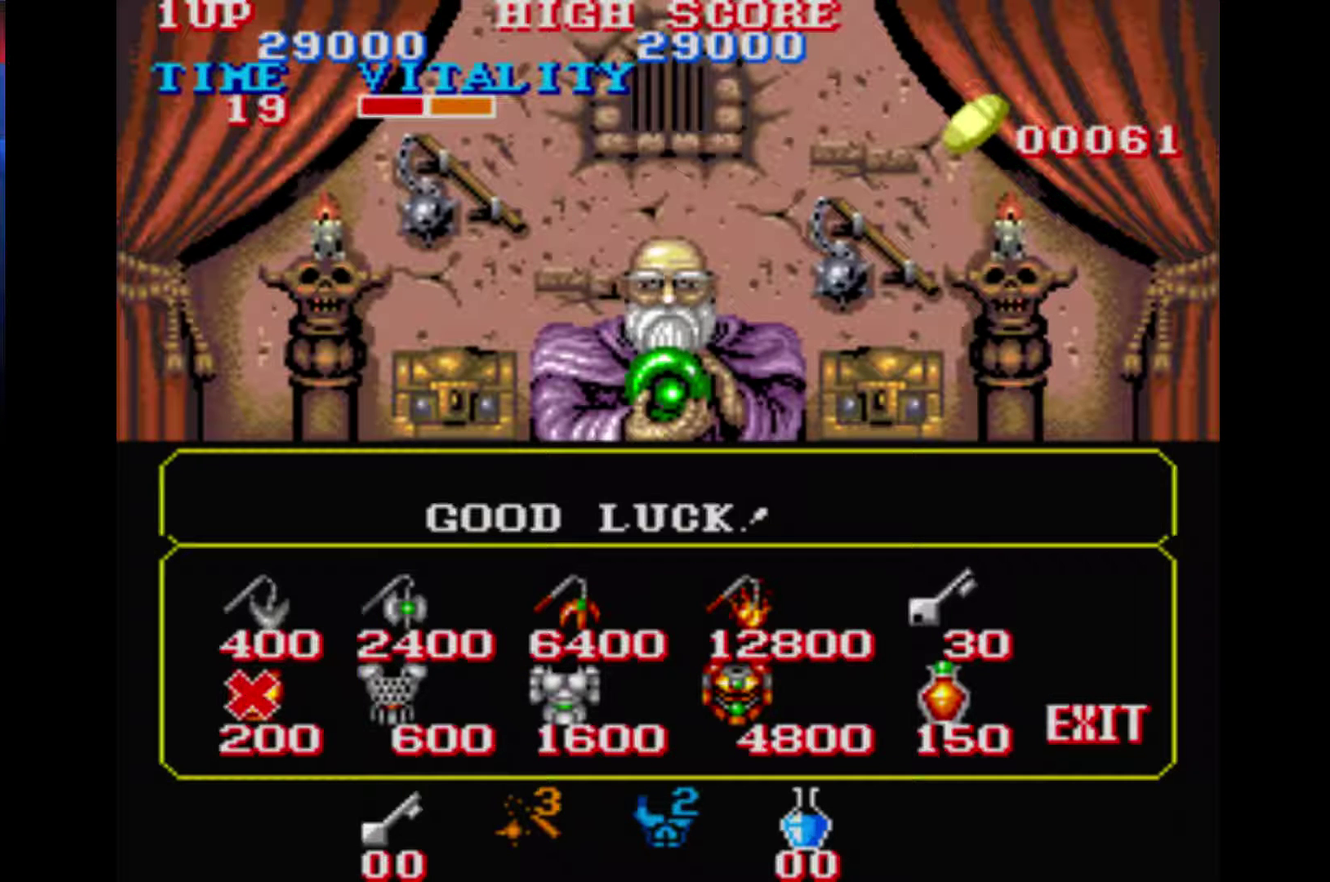
{"buttons": [], "left_stick": "center", "right_stick": "center", "events": []}
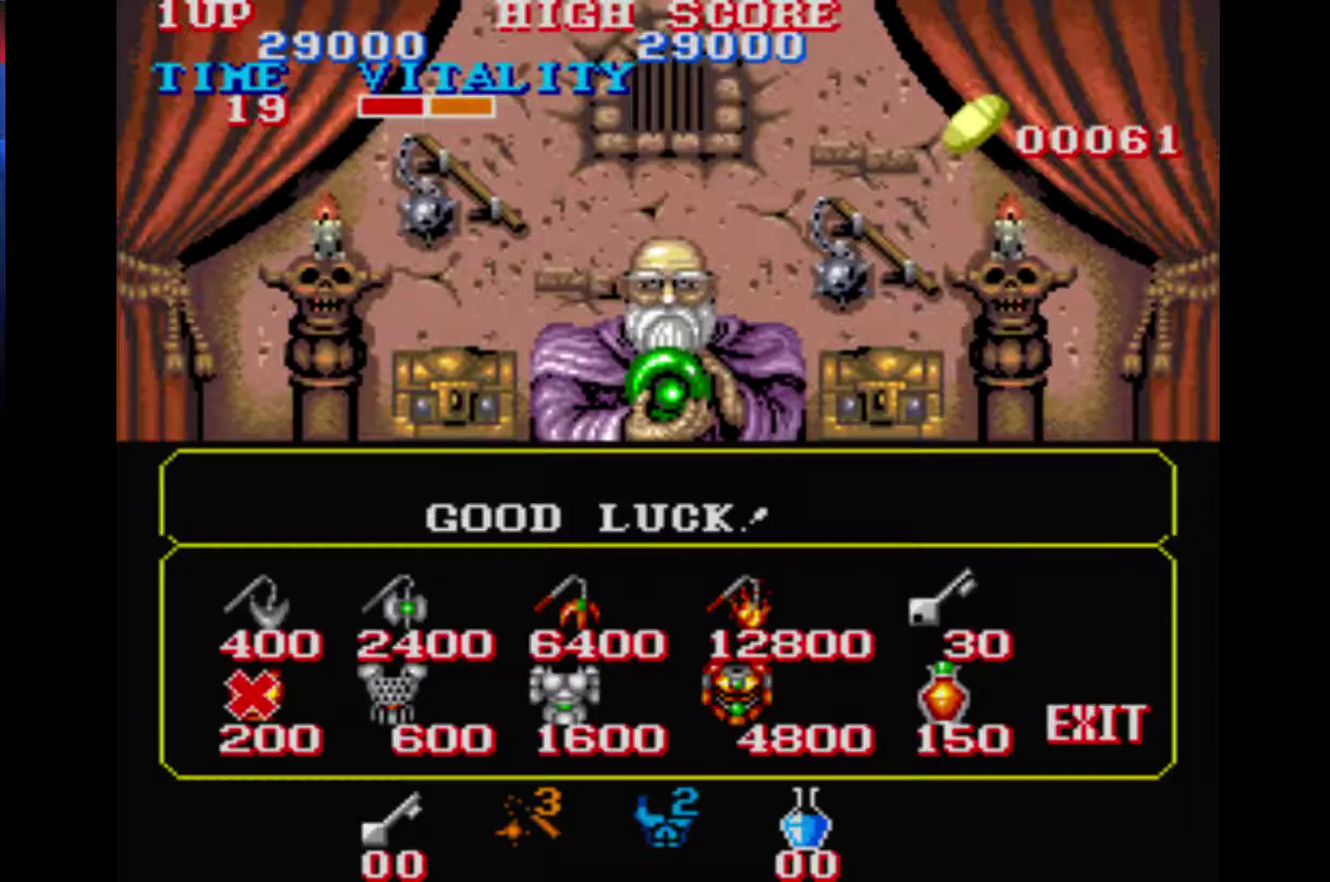
{"buttons": [], "left_stick": "right", "right_stick": "center", "events": [[300, "left_stick", "right"]]}
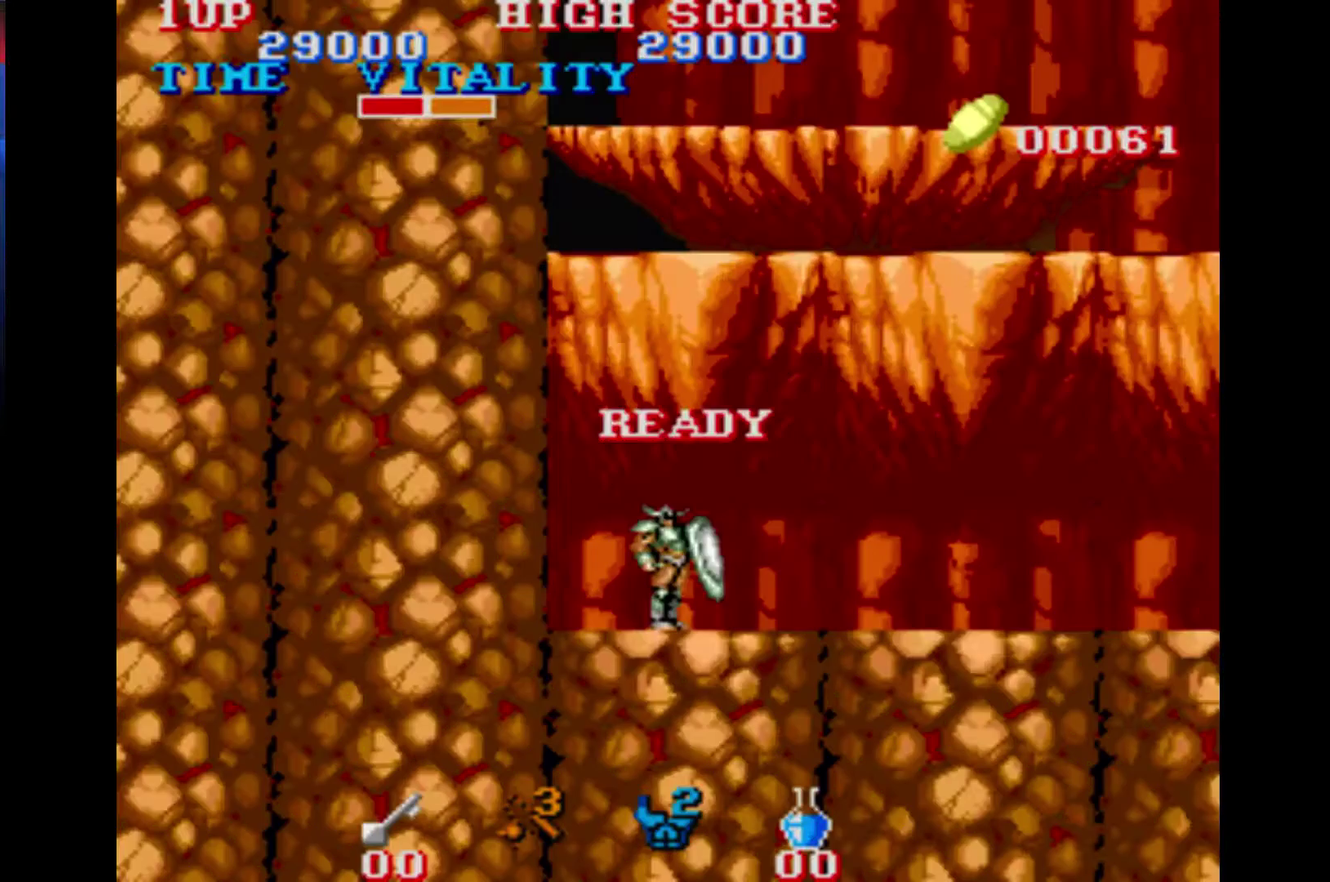
{"buttons": [], "left_stick": "right", "right_stick": "center", "events": [[267, "left_stick", "center"], [467, "left_stick", "right"]]}
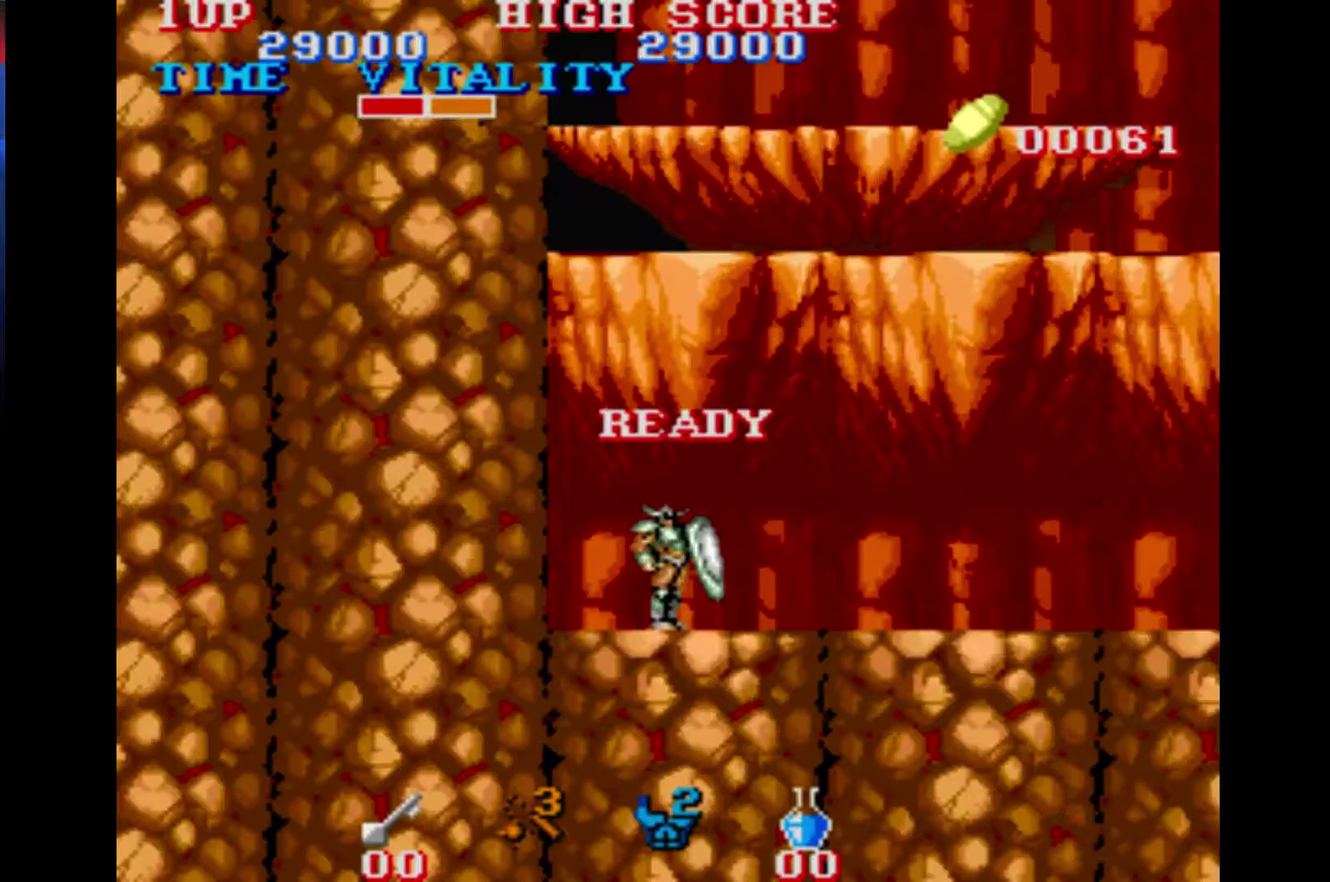
{"buttons": [], "left_stick": "right", "right_stick": "center", "events": [[33, "left_stick", "center"], [233, "left_stick", "right"]]}
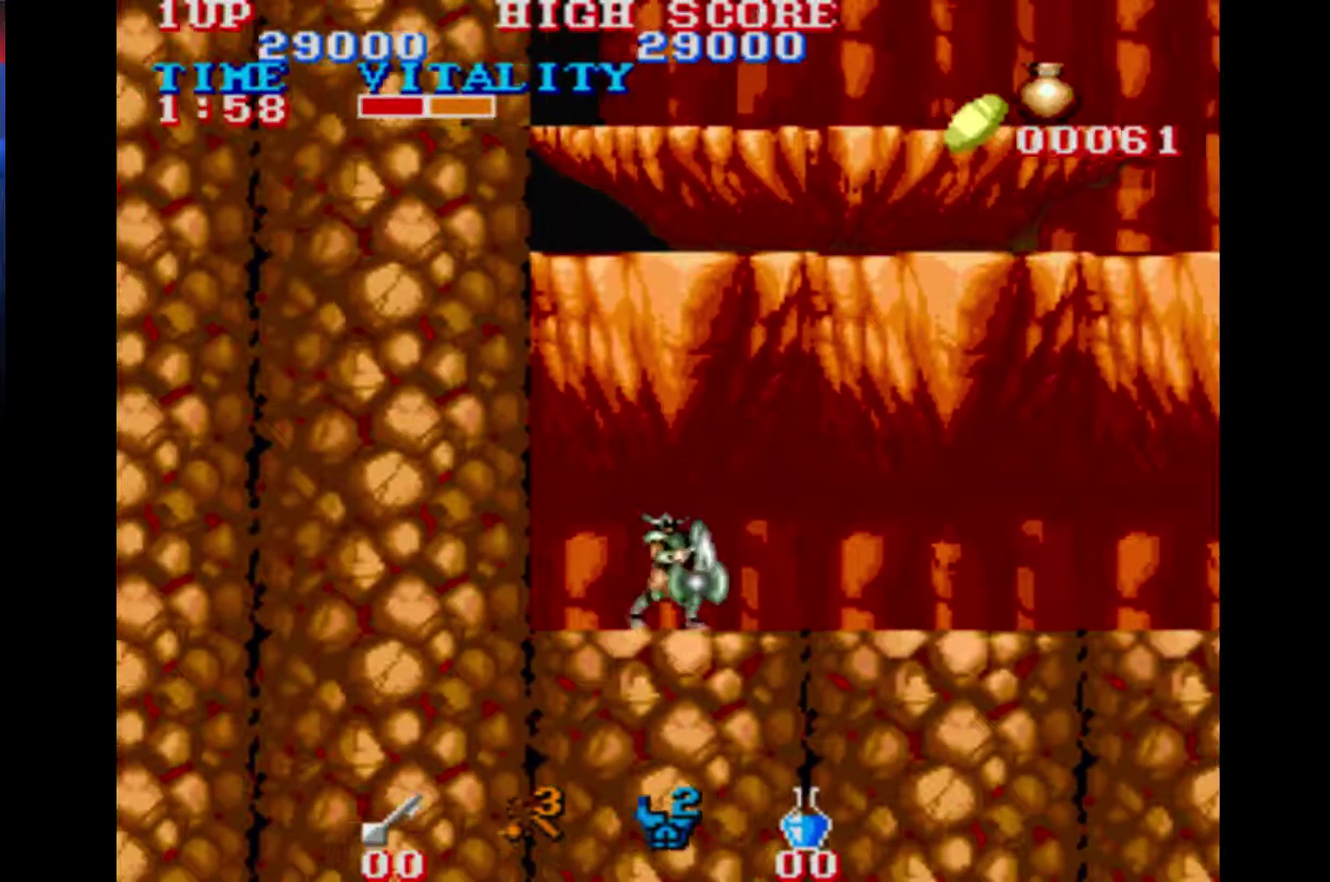
{"buttons": [], "left_stick": "up-right", "right_stick": "center", "events": [[200, "left_stick", "up-right"]]}
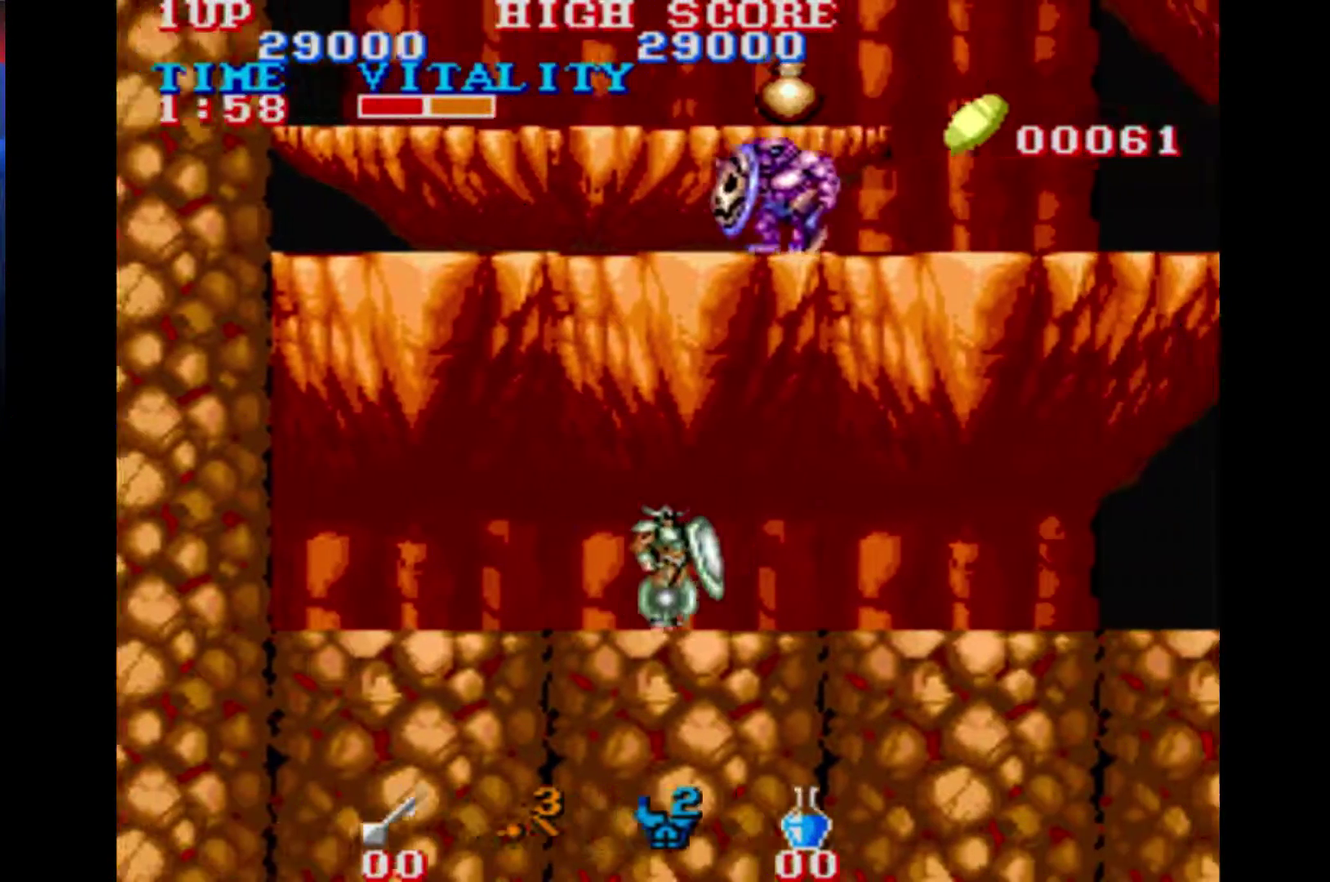
{"buttons": [], "left_stick": "up-right", "right_stick": "center", "events": []}
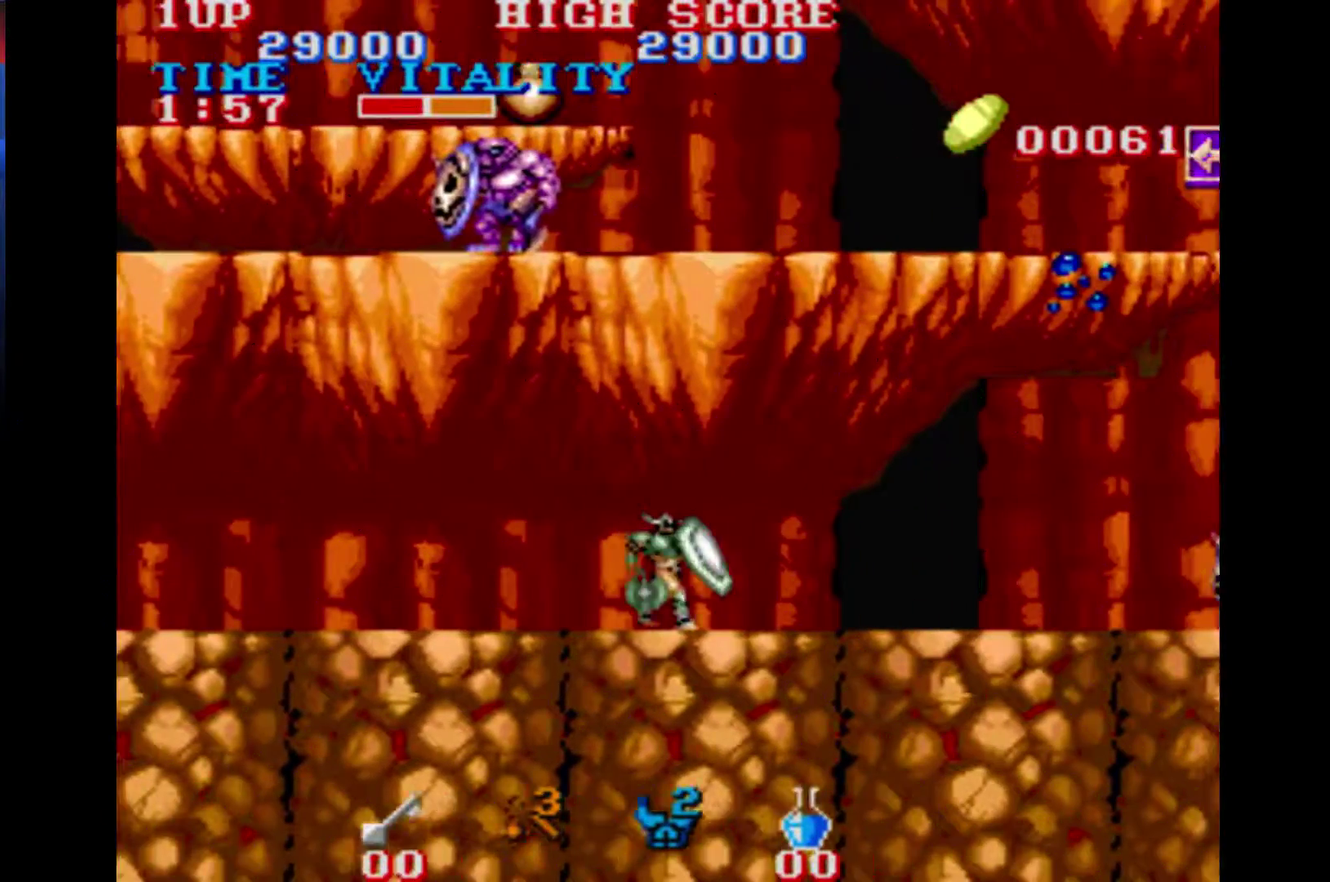
{"buttons": [], "left_stick": "up-right", "right_stick": "center", "events": []}
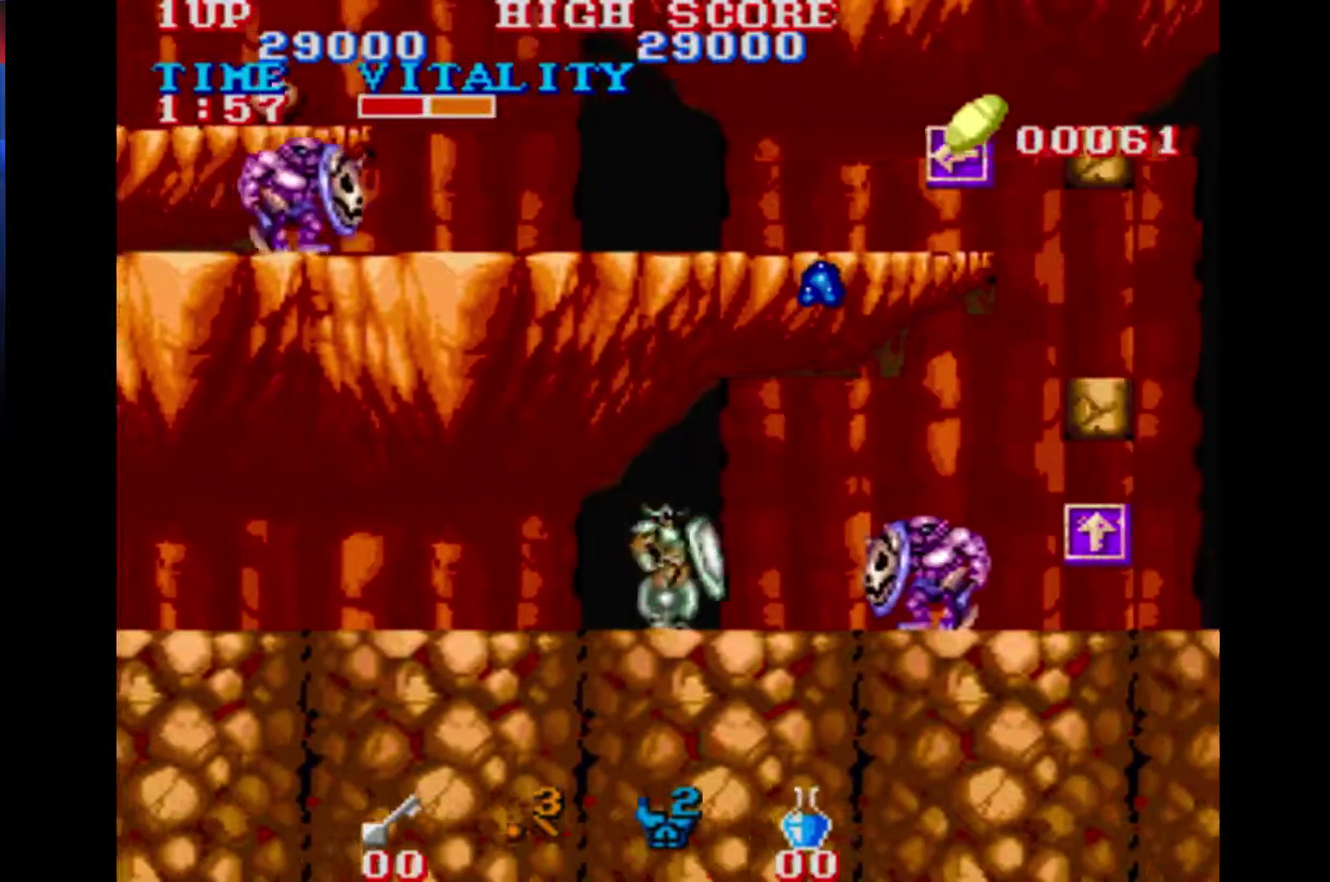
{"buttons": ["B"], "left_stick": "up-right", "right_stick": "center", "events": [[233, "B", "down"]]}